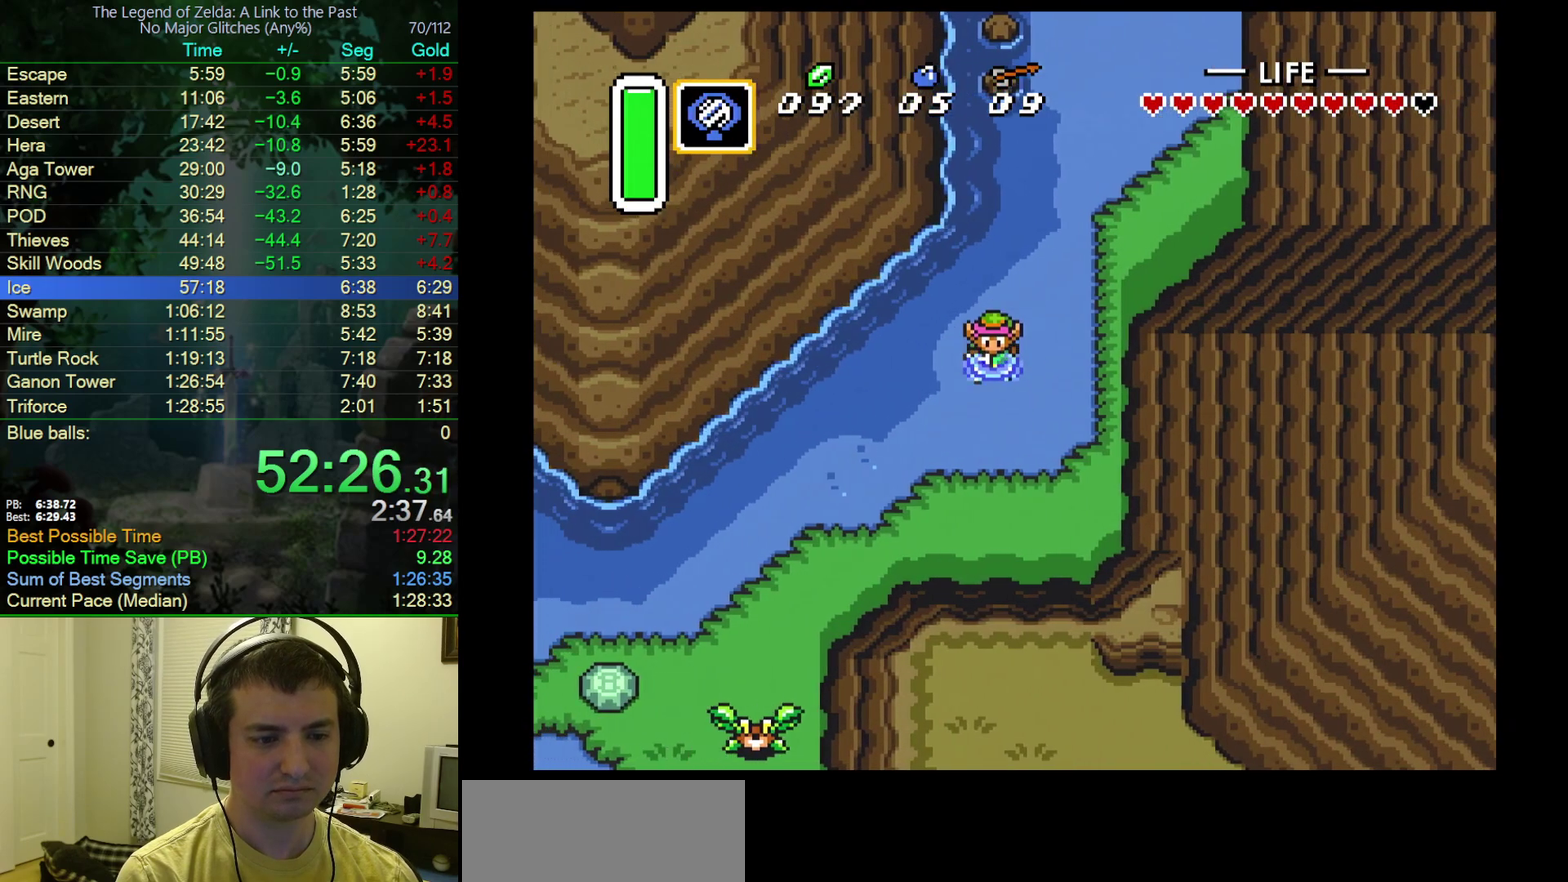
Gameplay with a controller (Nintendo layout); each line is a JSON object with the inputs held at the frame after it. "events" lists button and stick changes between this image and that frame as [ms after this image, input, new state], when the widget could be followed in between. Not read: L3 R3.
{"buttons": ["DPAD_DOWN", "DPAD_LEFT"], "events": []}
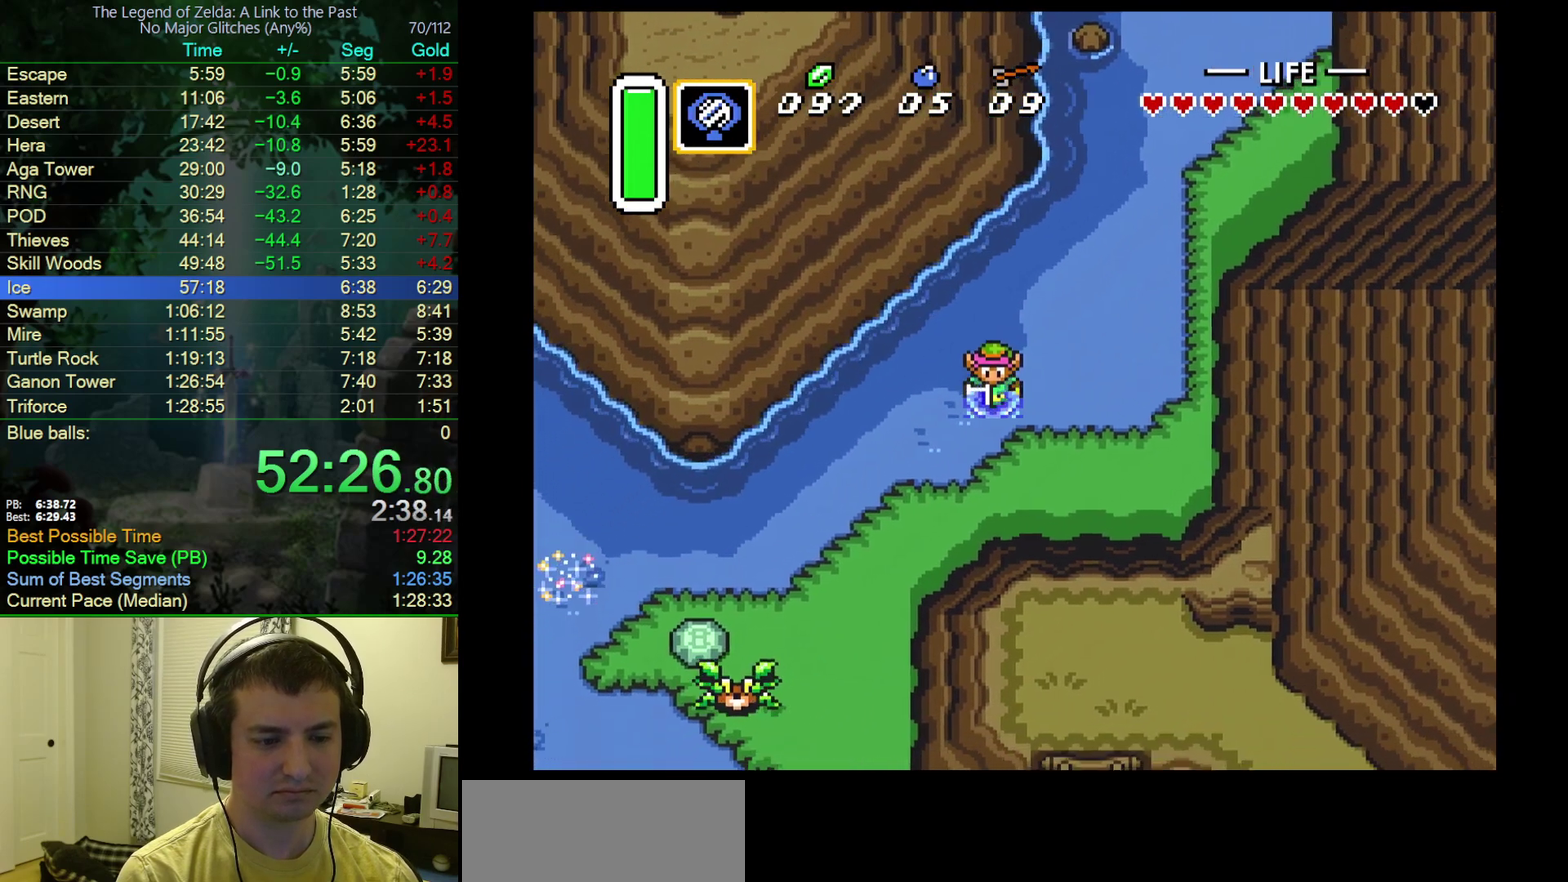
{"buttons": ["DPAD_DOWN", "DPAD_LEFT"], "events": []}
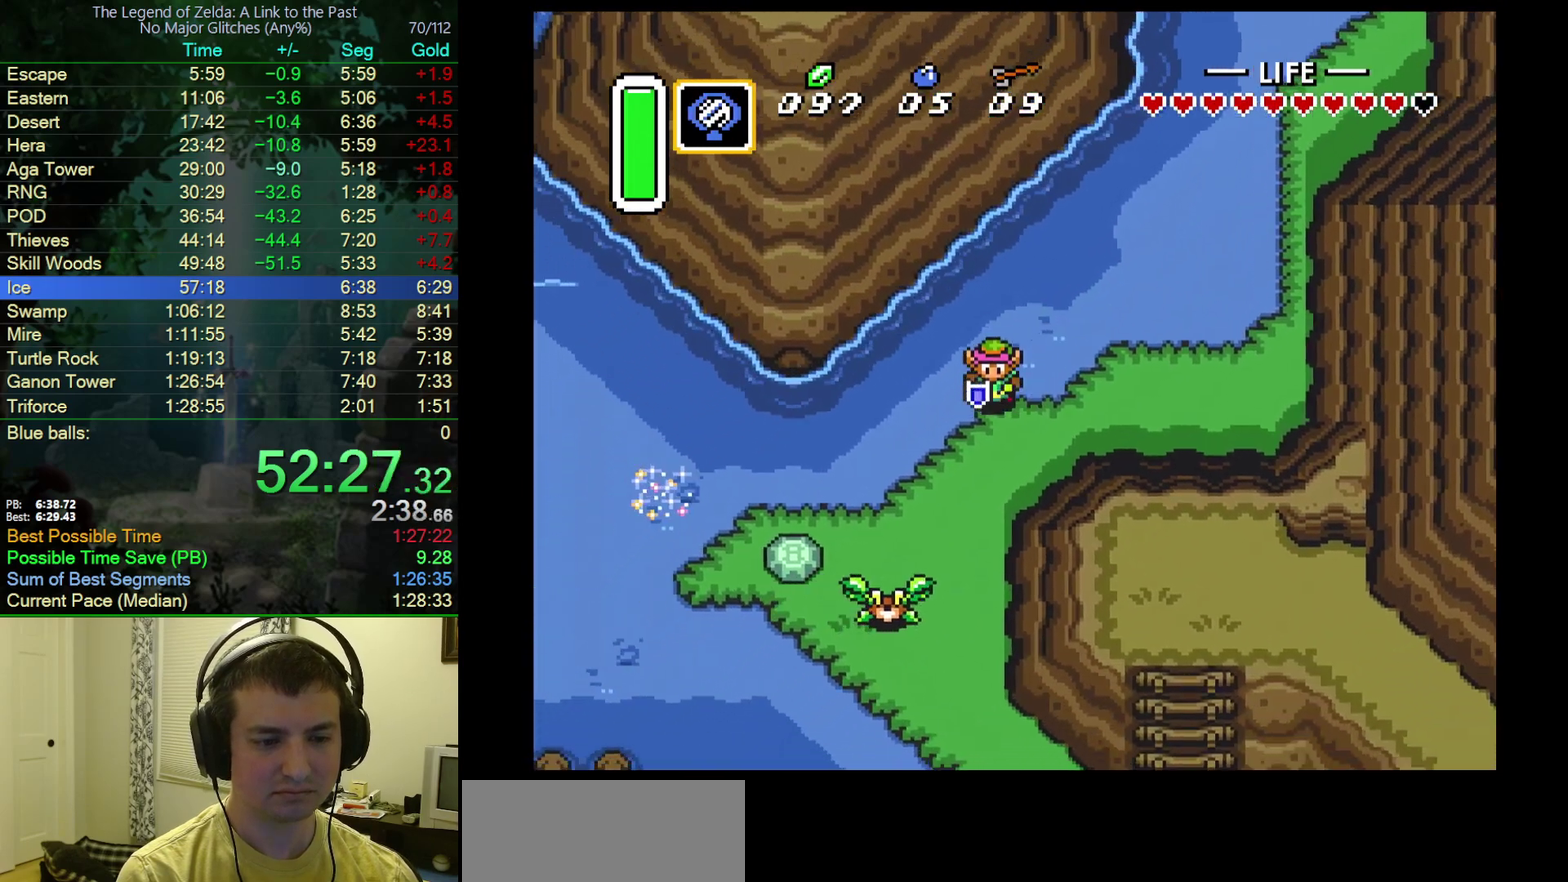
{"buttons": ["DPAD_DOWN", "DPAD_LEFT"], "events": [[83, "DPAD_LEFT", "up"], [383, "DPAD_LEFT", "down"]]}
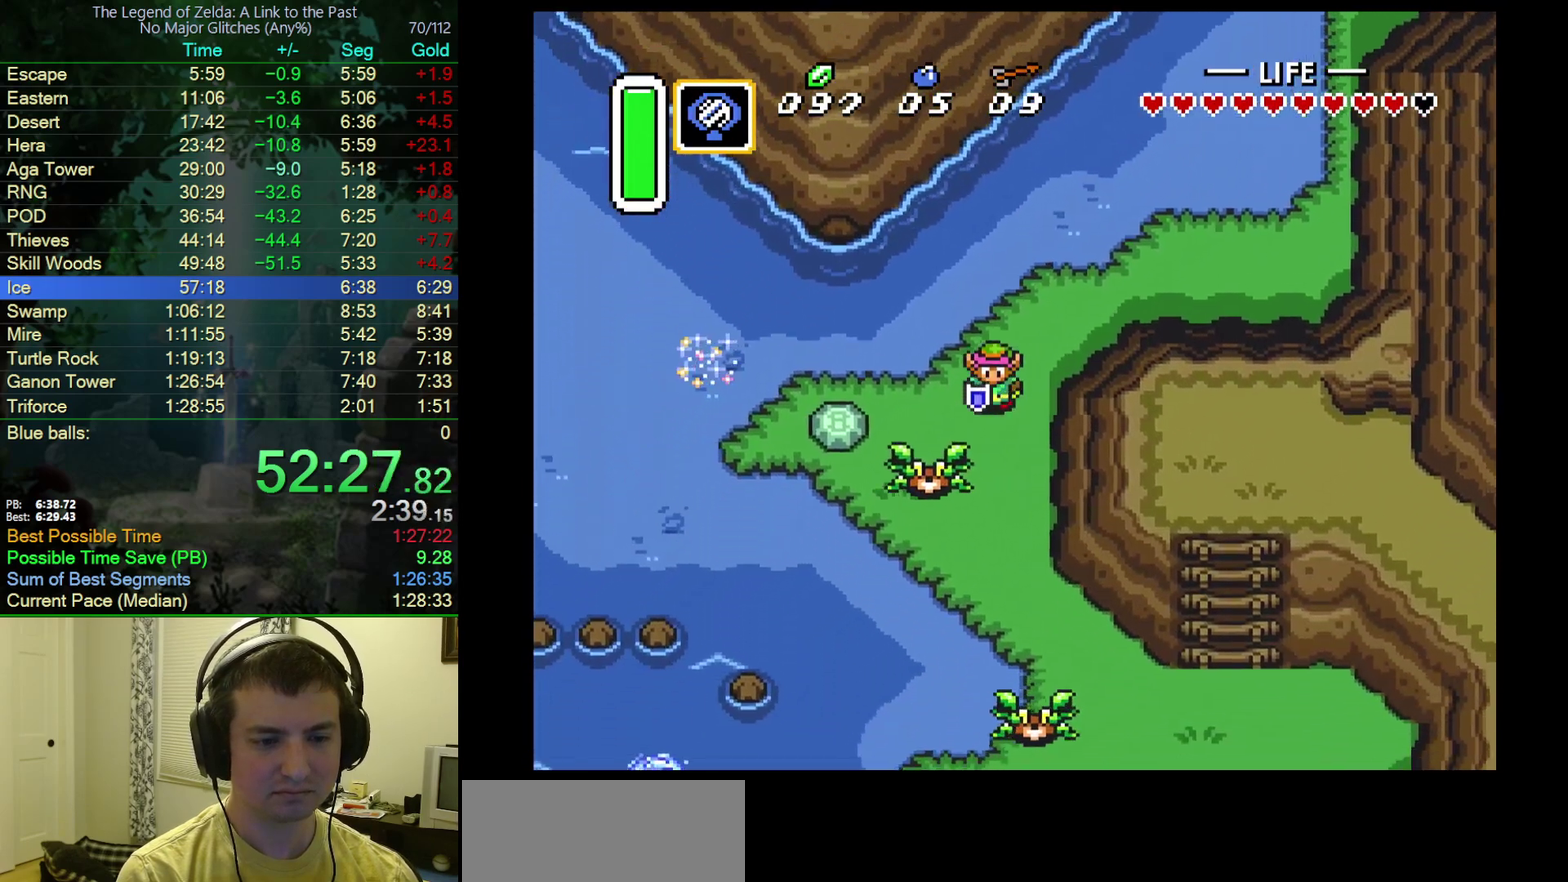
{"buttons": ["B", "DPAD_DOWN"], "events": [[83, "B", "down"], [100, "DPAD_LEFT", "up"], [167, "B", "up"], [233, "DPAD_DOWN", "up"], [317, "DPAD_DOWN", "down"], [417, "B", "down"]]}
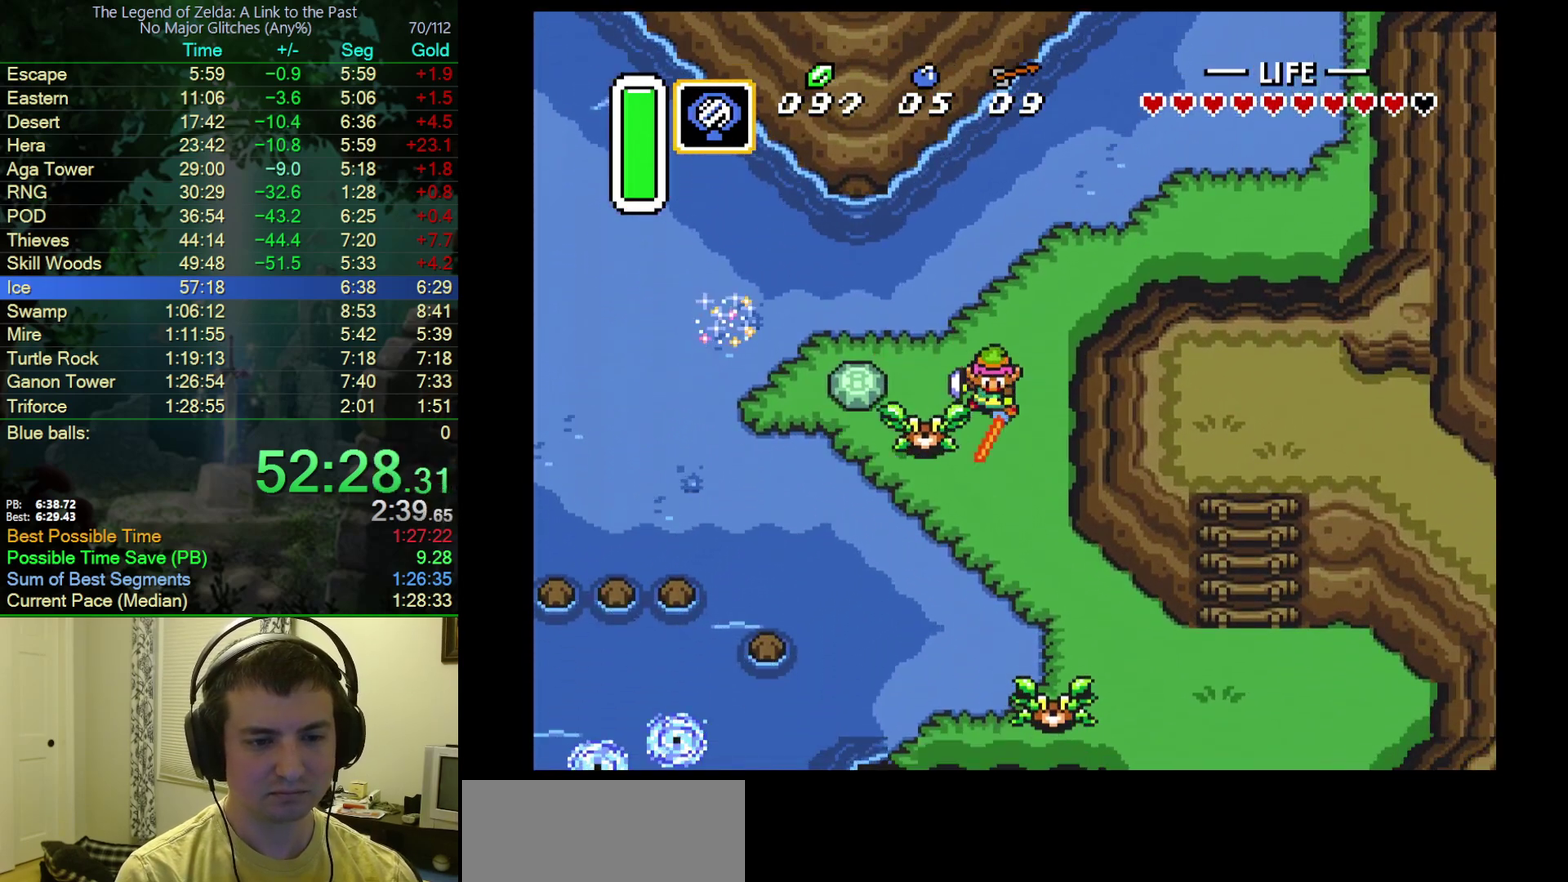
{"buttons": ["B"], "events": [[33, "DPAD_DOWN", "up"], [233, "B", "up"], [317, "B", "down"]]}
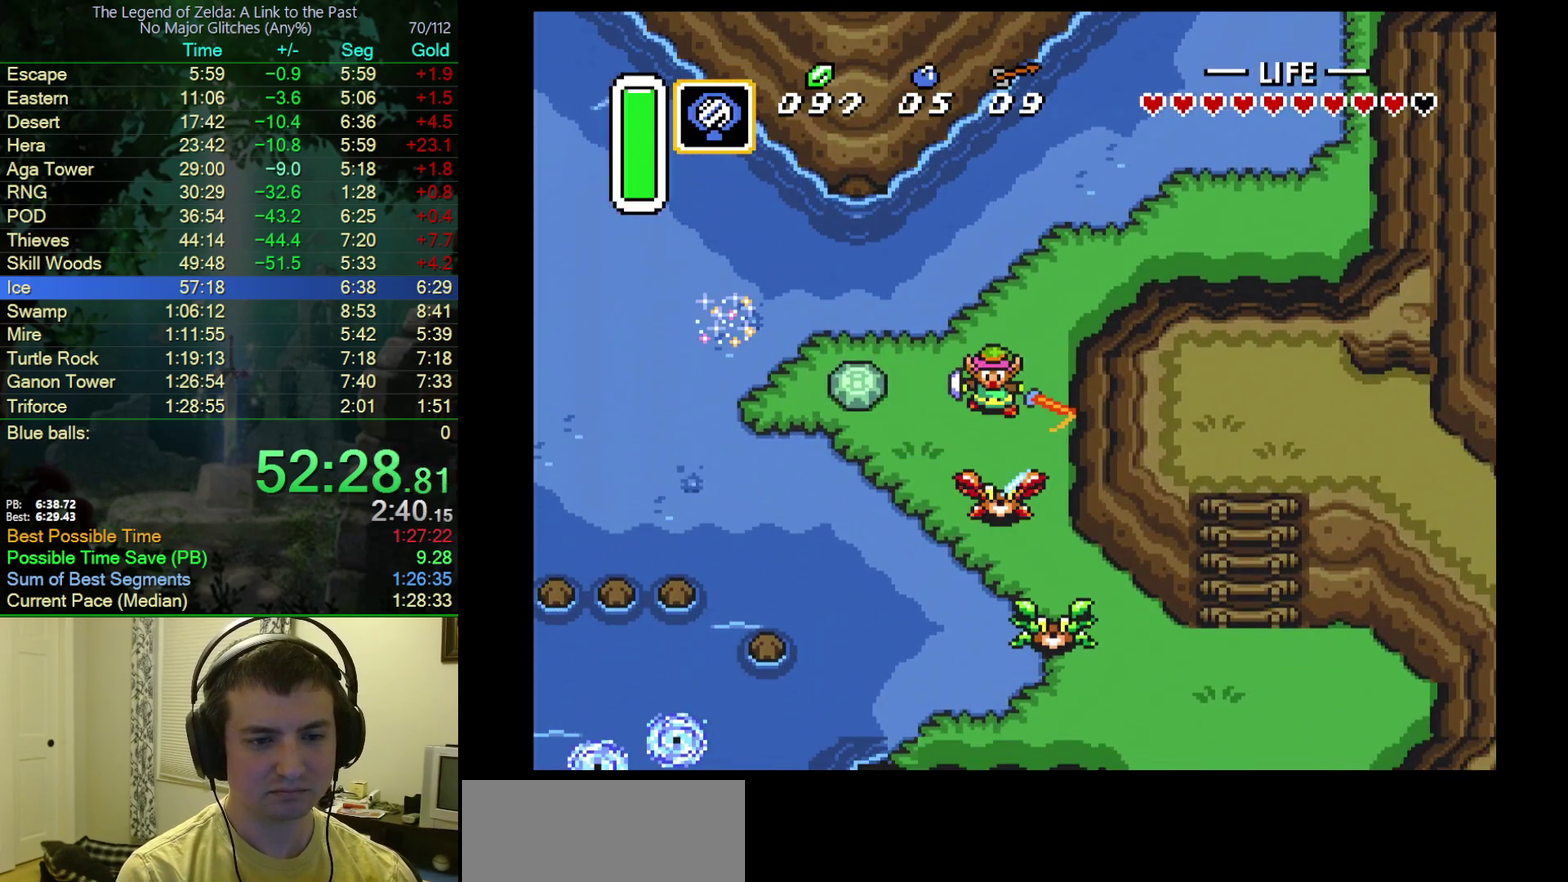
{"buttons": [], "events": [[50, "B", "up"], [150, "DPAD_RIGHT", "down"], [183, "DPAD_DOWN", "down"], [250, "DPAD_RIGHT", "up"], [367, "DPAD_DOWN", "up"]]}
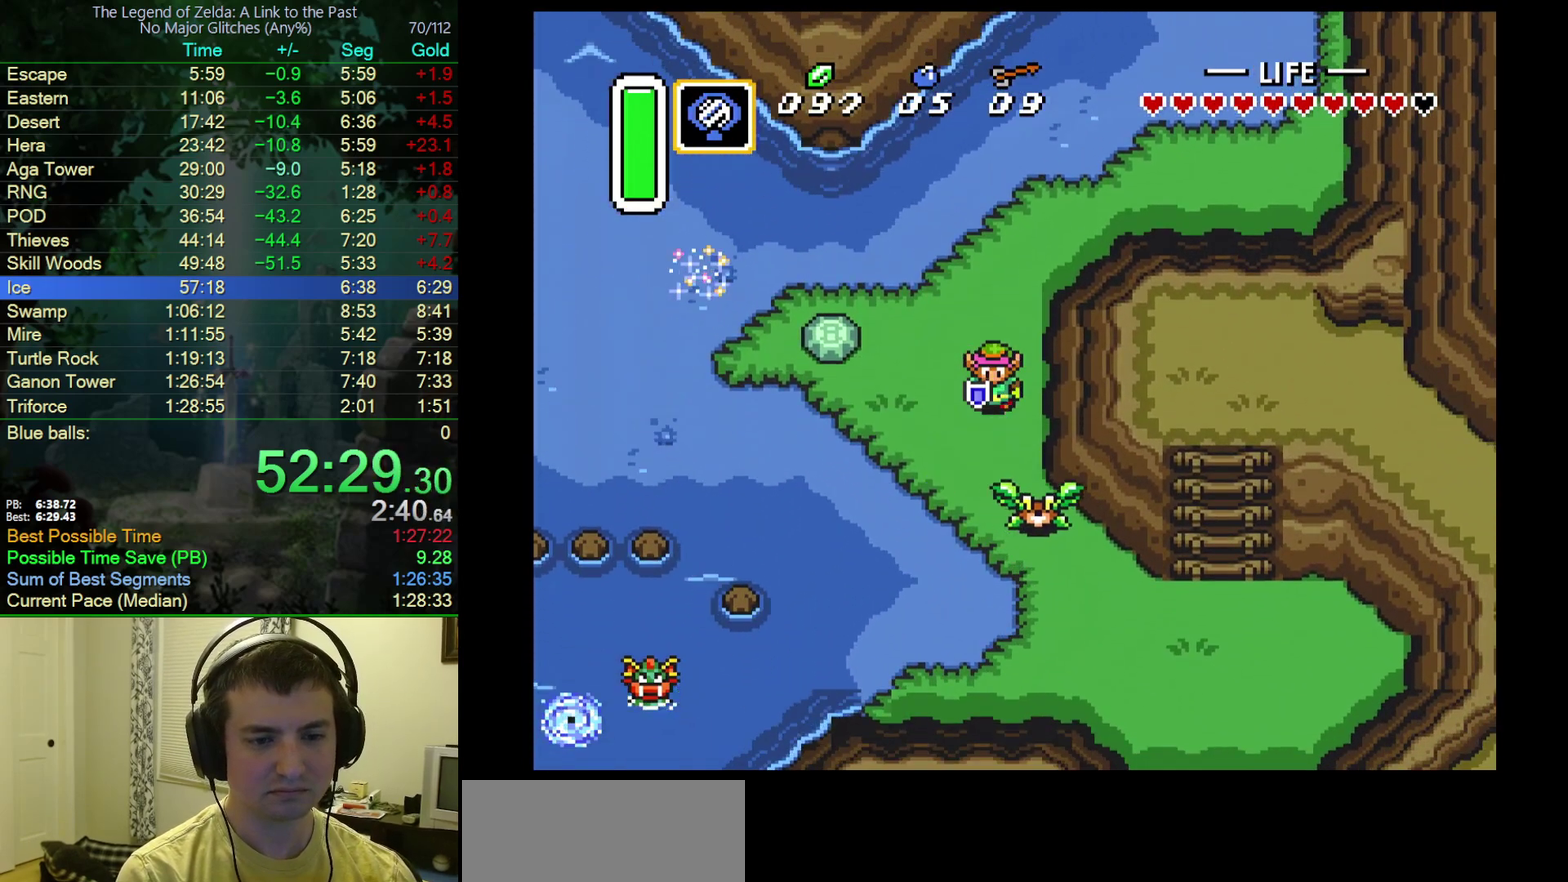
{"buttons": ["A"], "events": [[17, "B", "down"], [333, "B", "up"], [467, "A", "down"]]}
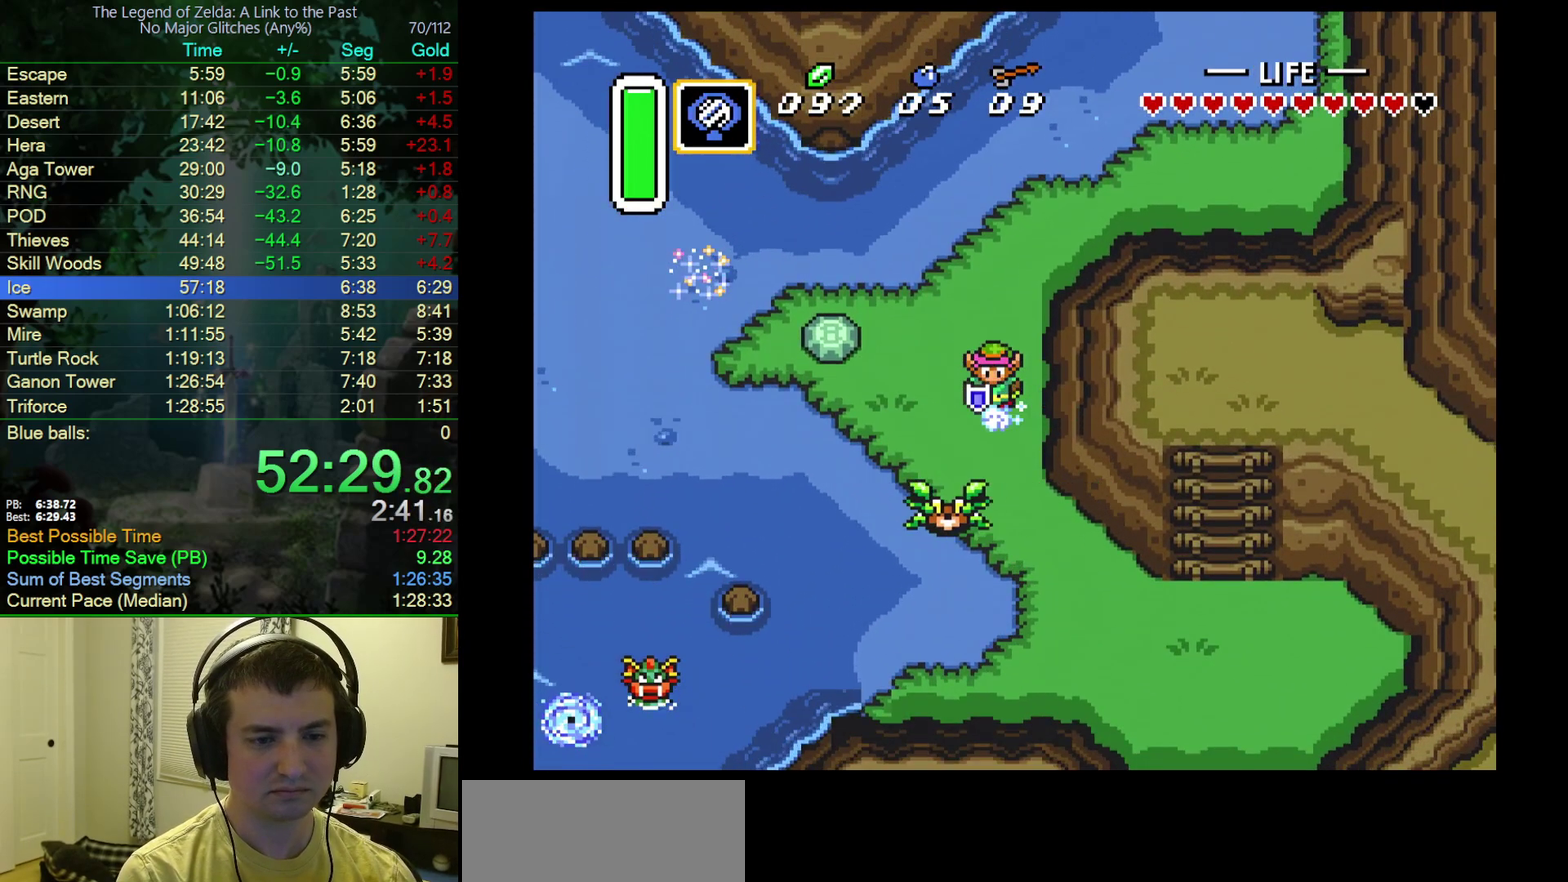
{"buttons": ["A"], "events": []}
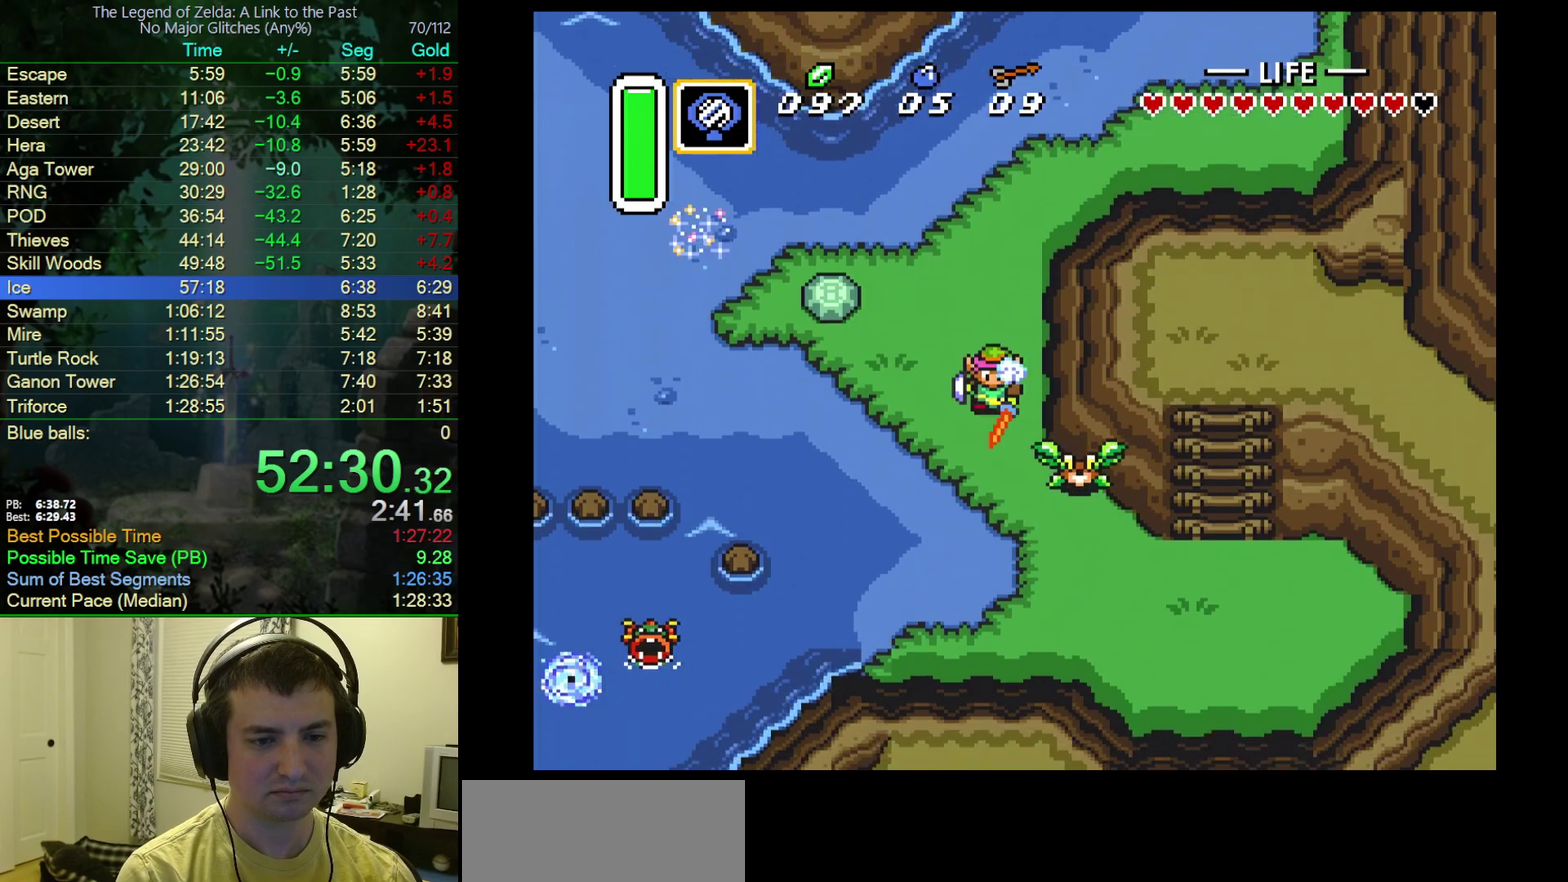
{"buttons": ["DPAD_DOWN"], "events": [[300, "DPAD_LEFT", "down"], [300, "DPAD_UP", "down"], [350, "DPAD_UP", "up"], [367, "A", "up"], [500, "DPAD_DOWN", "down"], [500, "DPAD_LEFT", "up"]]}
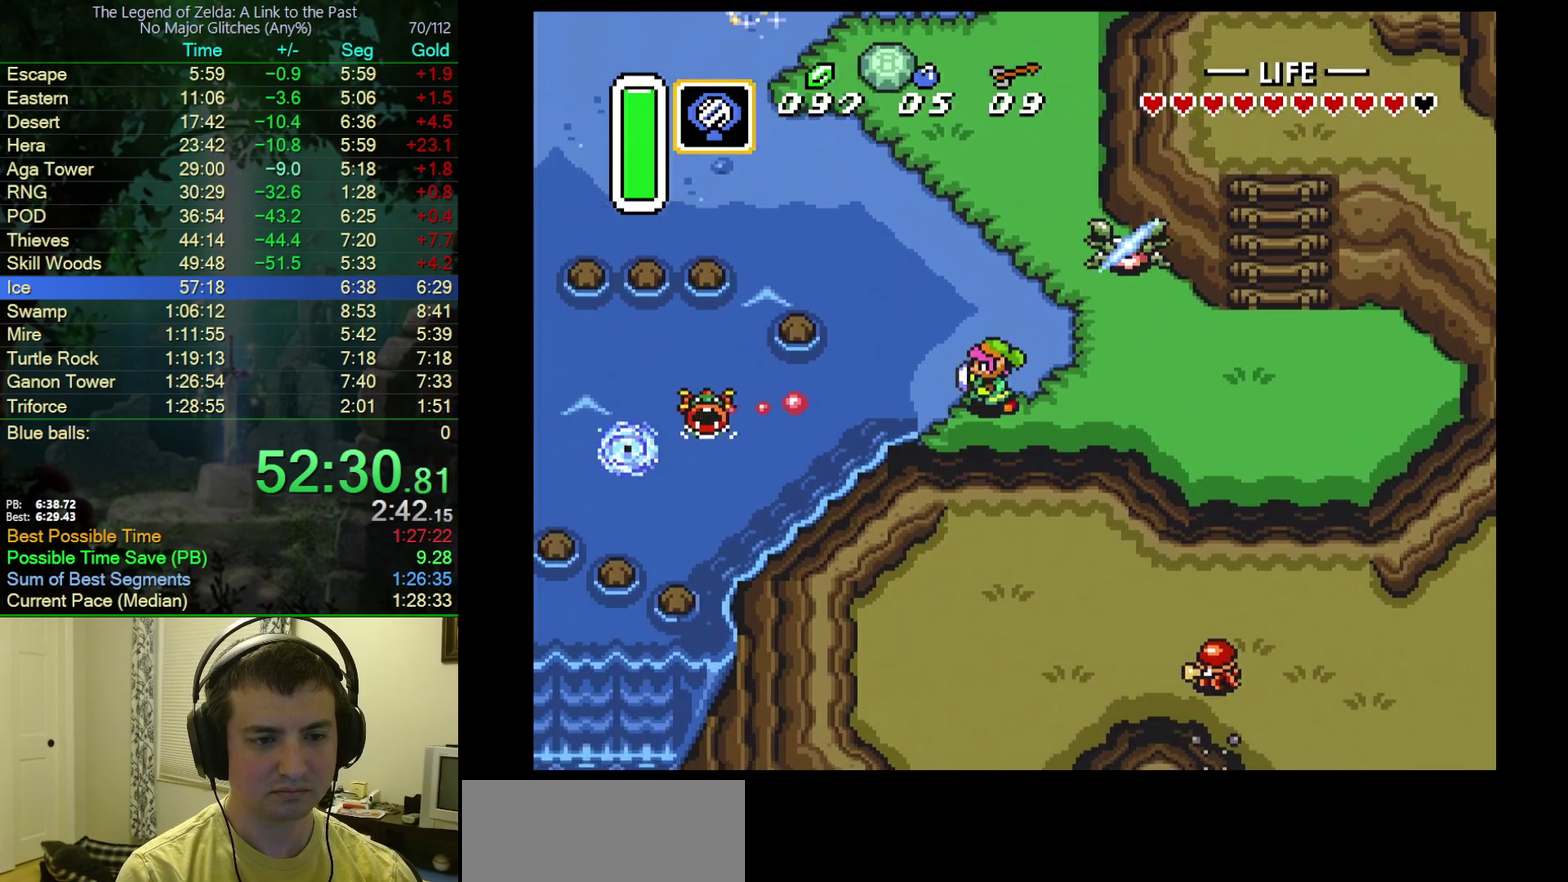
{"buttons": ["DPAD_DOWN", "DPAD_LEFT"], "events": [[50, "DPAD_RIGHT", "down"], [117, "DPAD_DOWN", "up"], [117, "DPAD_UP", "down"], [167, "DPAD_RIGHT", "up"], [450, "DPAD_LEFT", "down"], [467, "DPAD_UP", "up"], [500, "DPAD_DOWN", "down"]]}
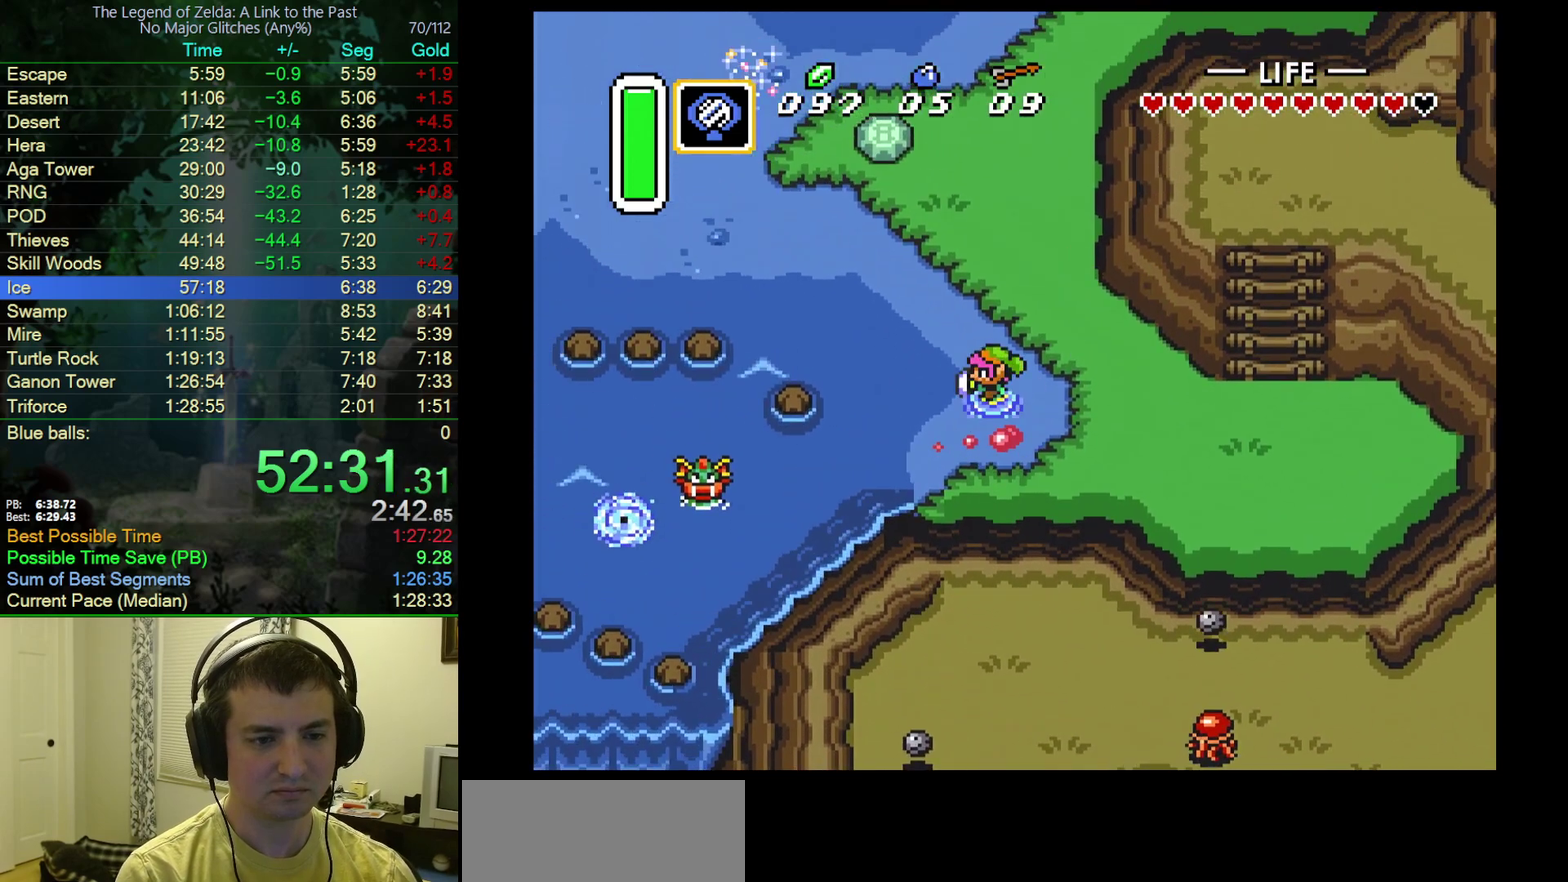
{"buttons": ["DPAD_LEFT"], "events": [[83, "DPAD_LEFT", "up"], [283, "DPAD_LEFT", "down"], [367, "DPAD_DOWN", "up"]]}
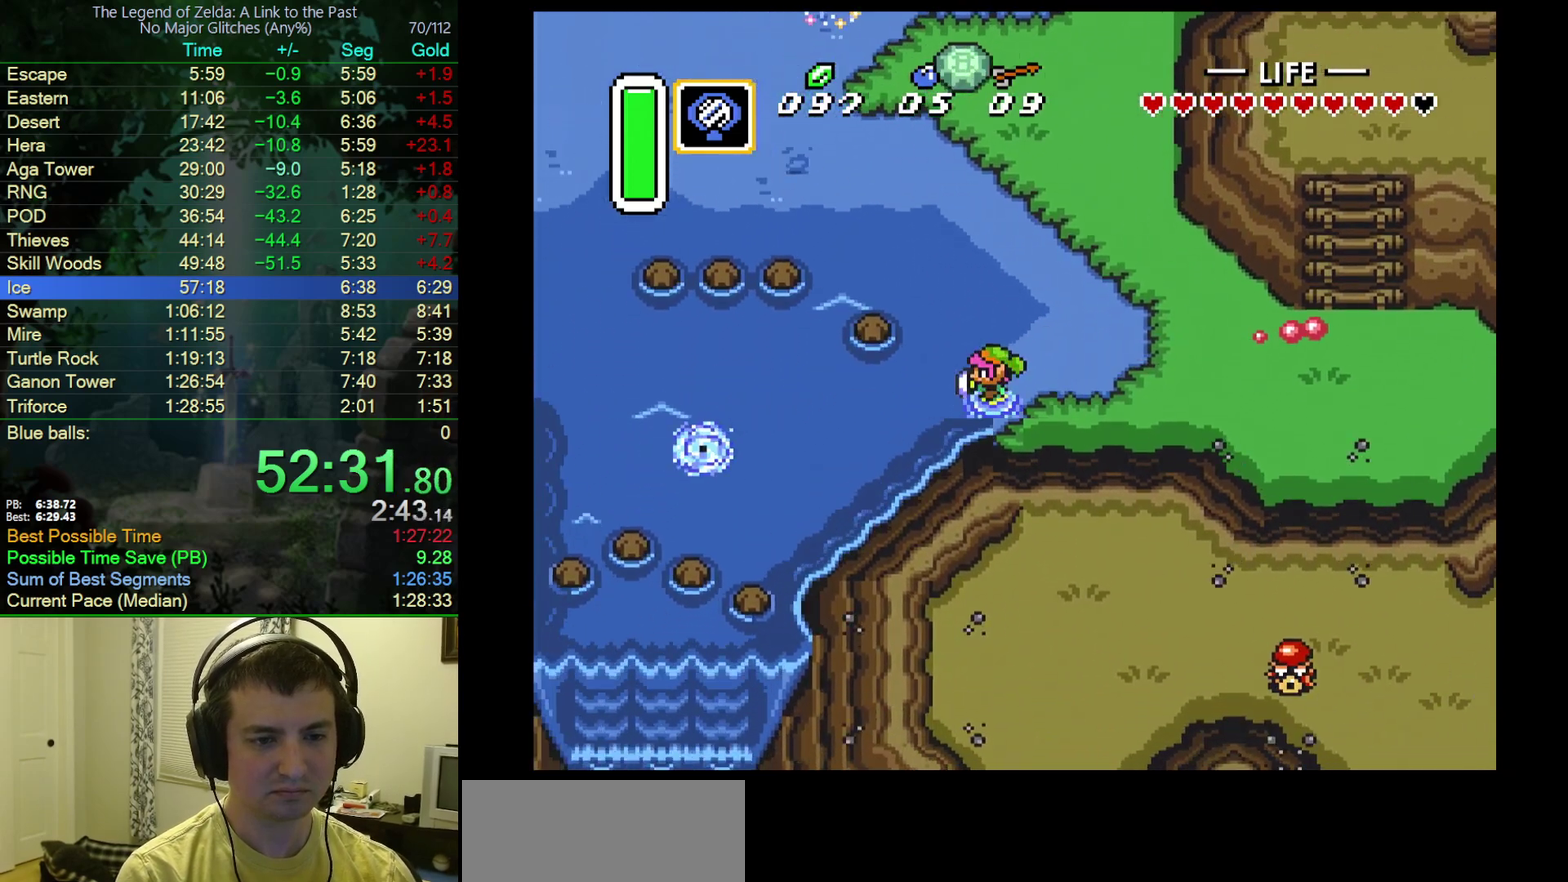
{"buttons": ["DPAD_LEFT"], "events": []}
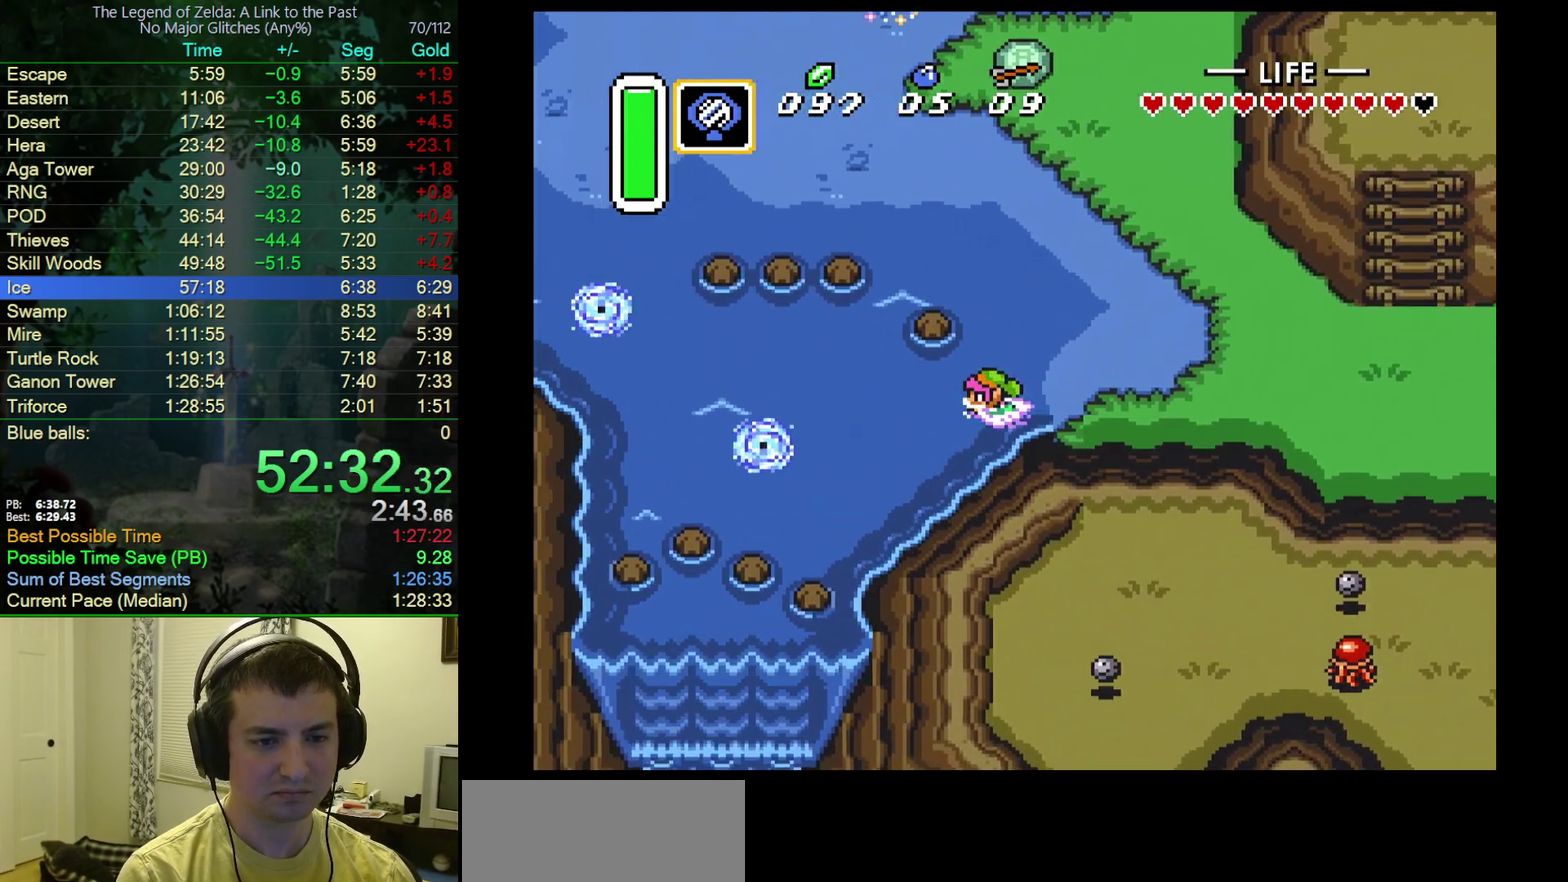
{"buttons": ["DPAD_LEFT"], "events": [[100, "A", "down"], [217, "A", "up"], [317, "A", "down"], [417, "A", "up"]]}
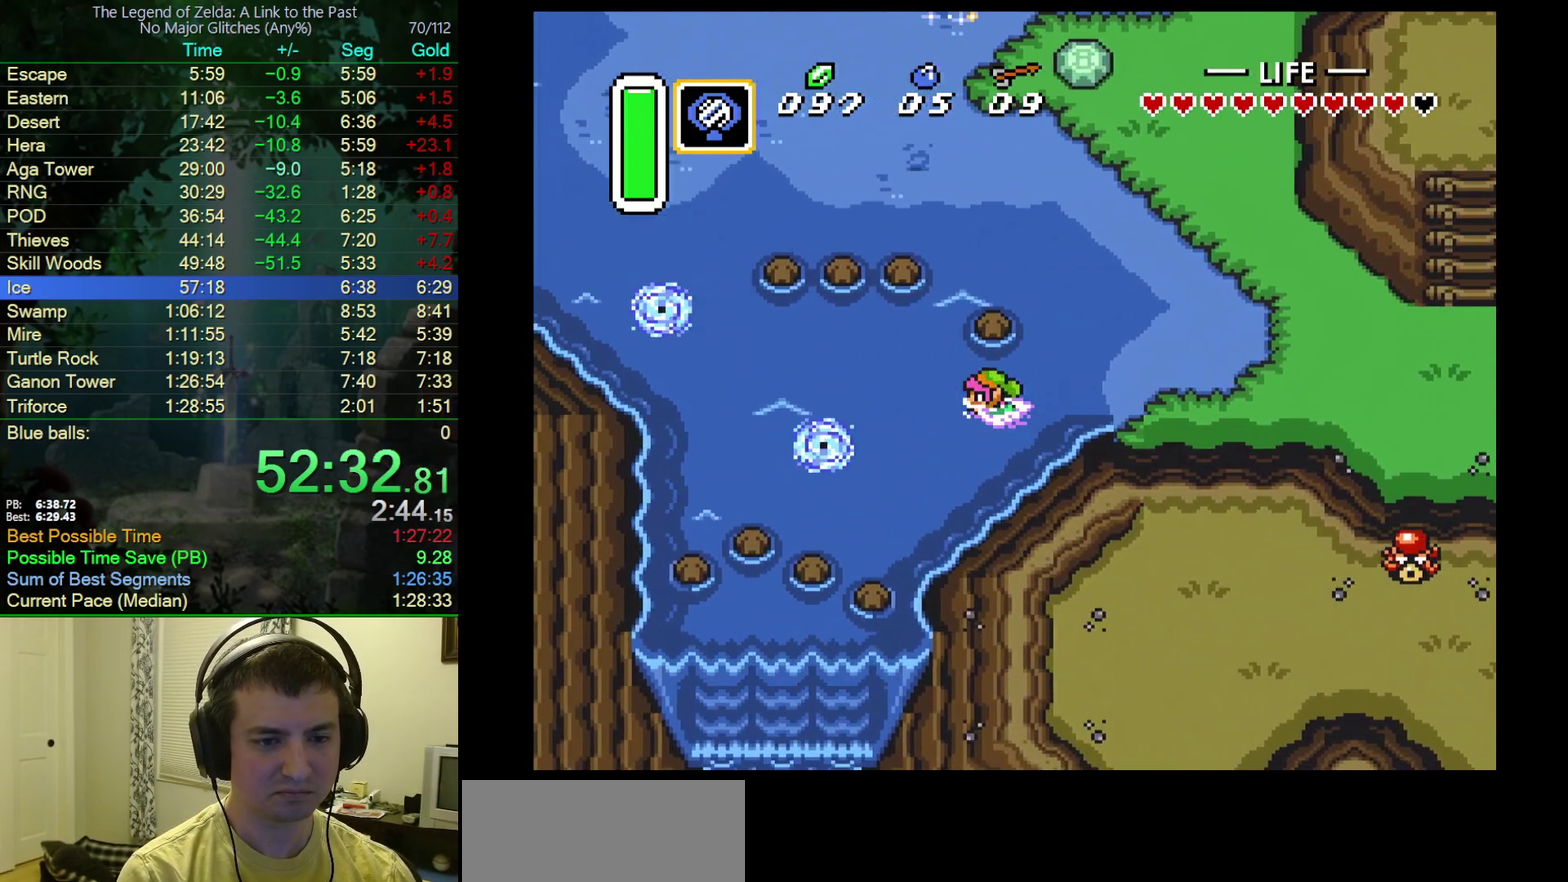
{"buttons": ["DPAD_DOWN"], "events": [[267, "DPAD_DOWN", "down"], [350, "A", "down"], [433, "DPAD_LEFT", "up"], [467, "A", "up"]]}
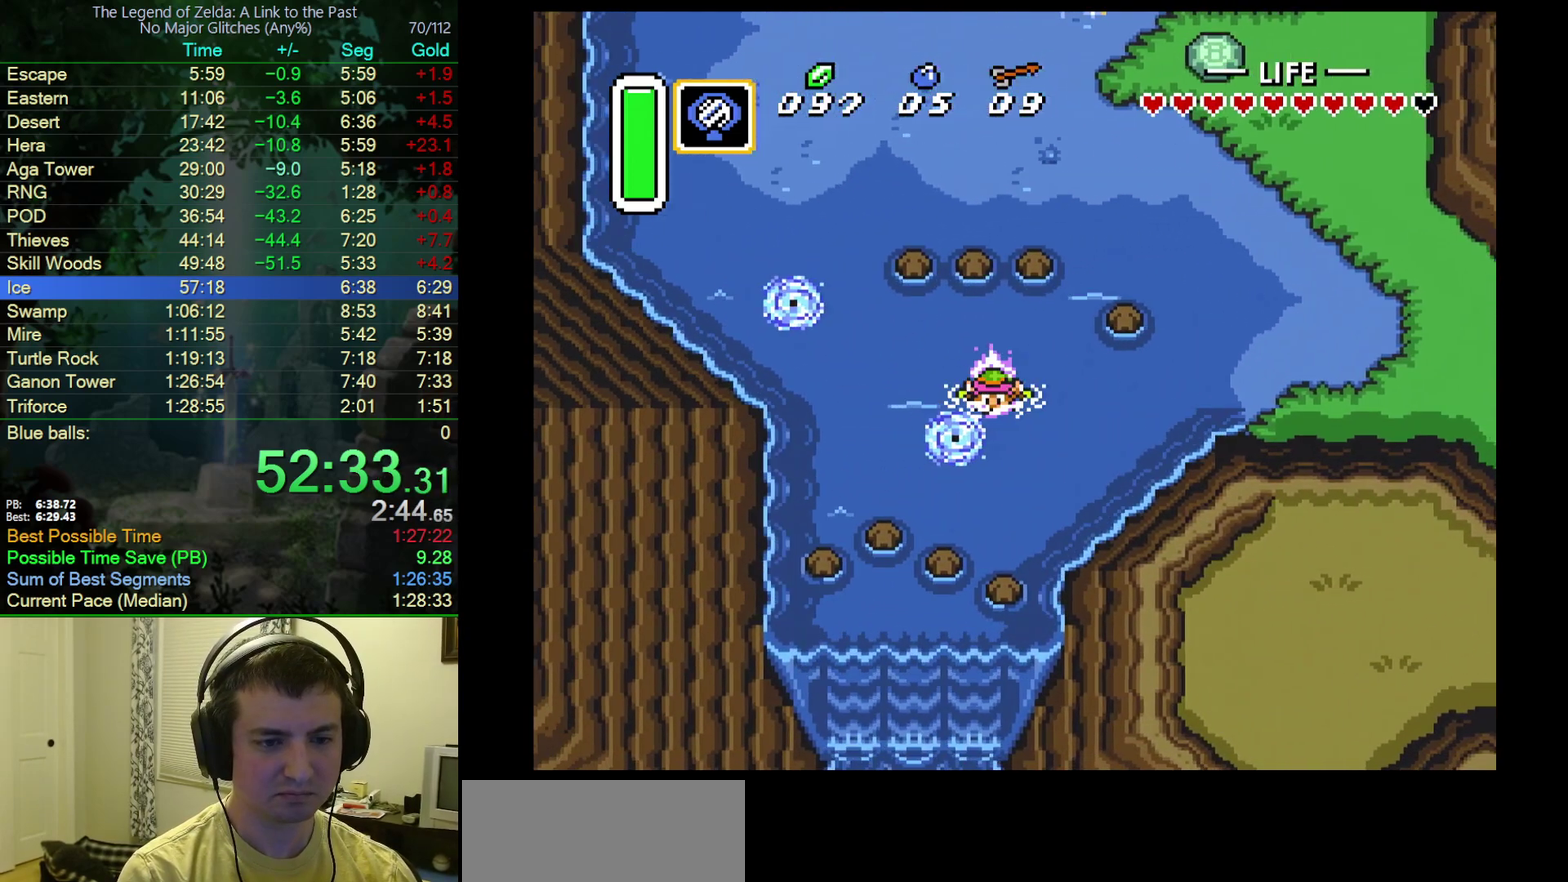
{"buttons": ["DPAD_UP", "DPAD_RIGHT"], "events": [[117, "DPAD_RIGHT", "down"], [367, "DPAD_DOWN", "up"], [483, "DPAD_UP", "down"]]}
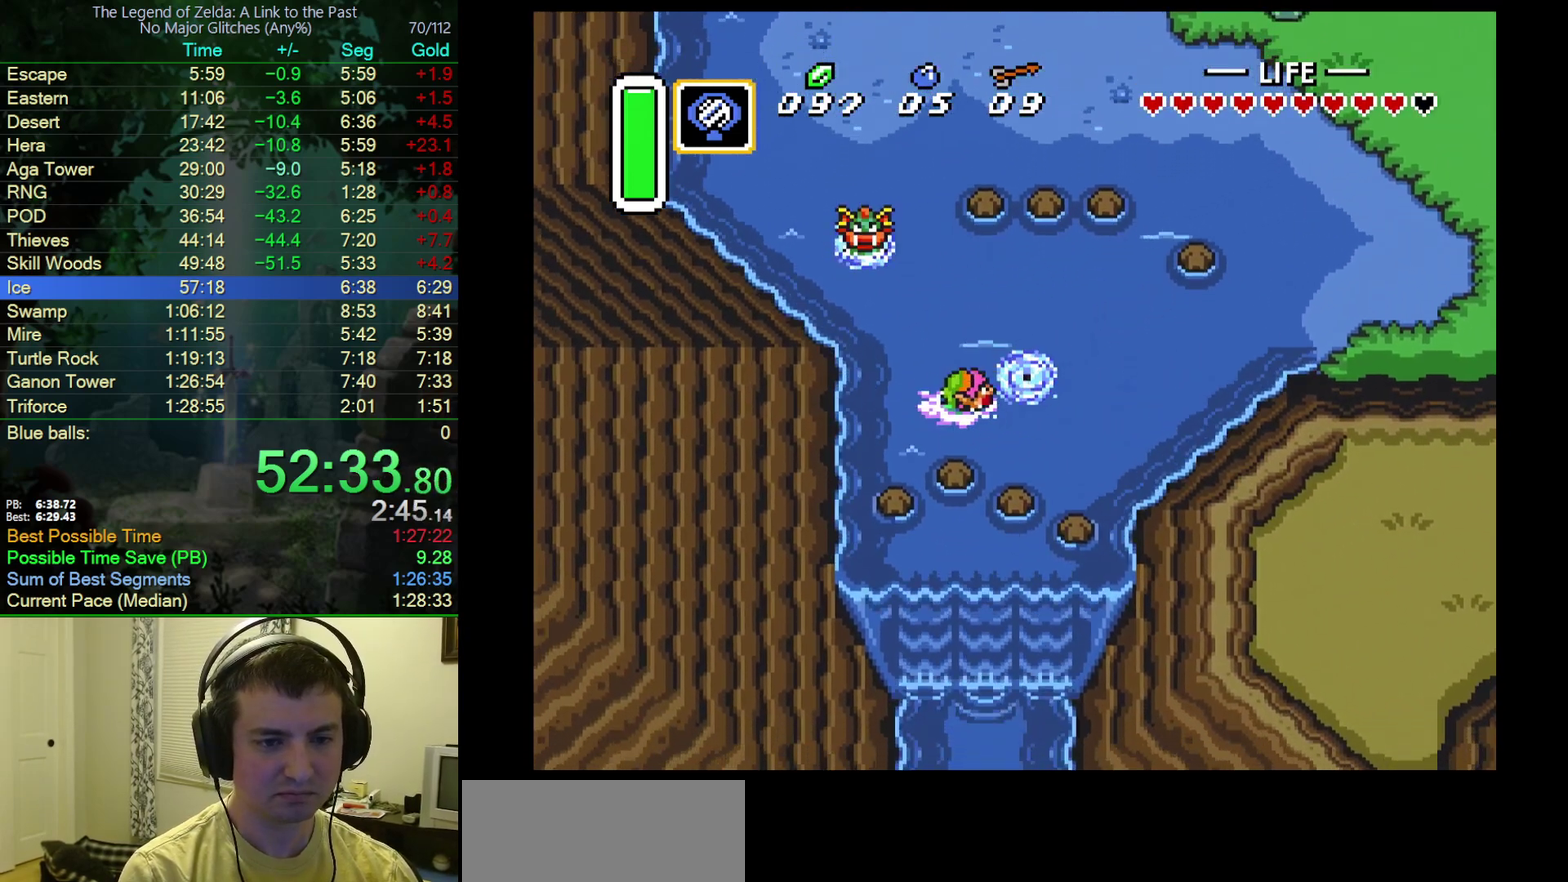
{"buttons": ["DPAD_UP", "DPAD_RIGHT"], "events": [[17, "A", "down"], [117, "A", "up"], [217, "A", "down"], [267, "A", "up"], [417, "A", "down"], [500, "A", "up"]]}
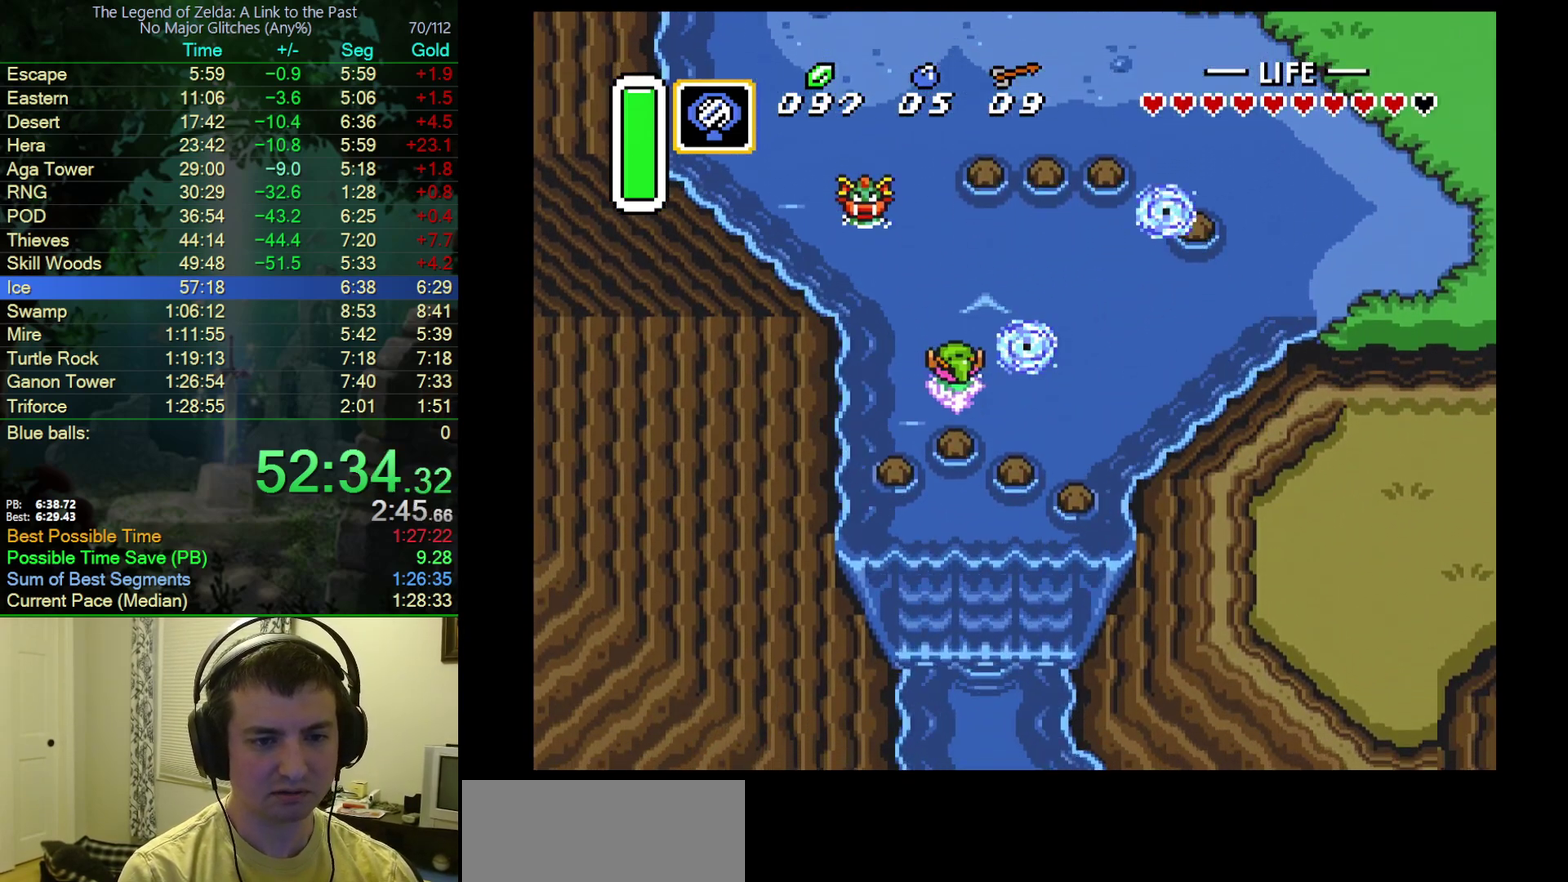
{"buttons": ["DPAD_UP", "DPAD_RIGHT"], "events": [[100, "DPAD_UP", "up"], [367, "DPAD_UP", "down"]]}
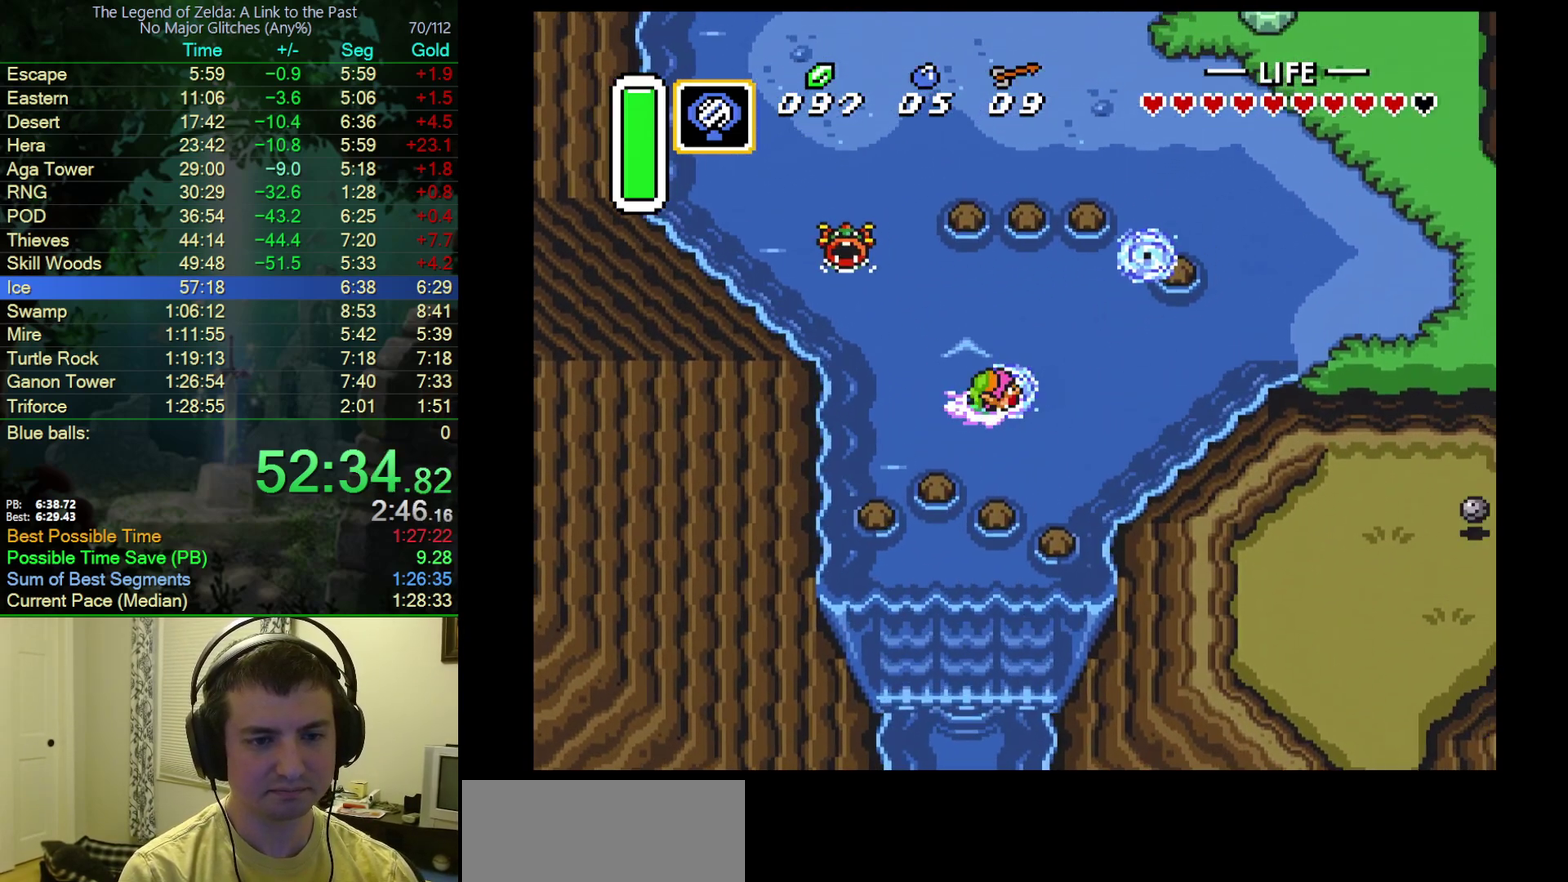
{"buttons": ["DPAD_UP", "DPAD_RIGHT"], "events": [[300, "DPAD_RIGHT", "up"], [300, "DPAD_UP", "up"], [433, "DPAD_RIGHT", "down"], [467, "DPAD_UP", "down"]]}
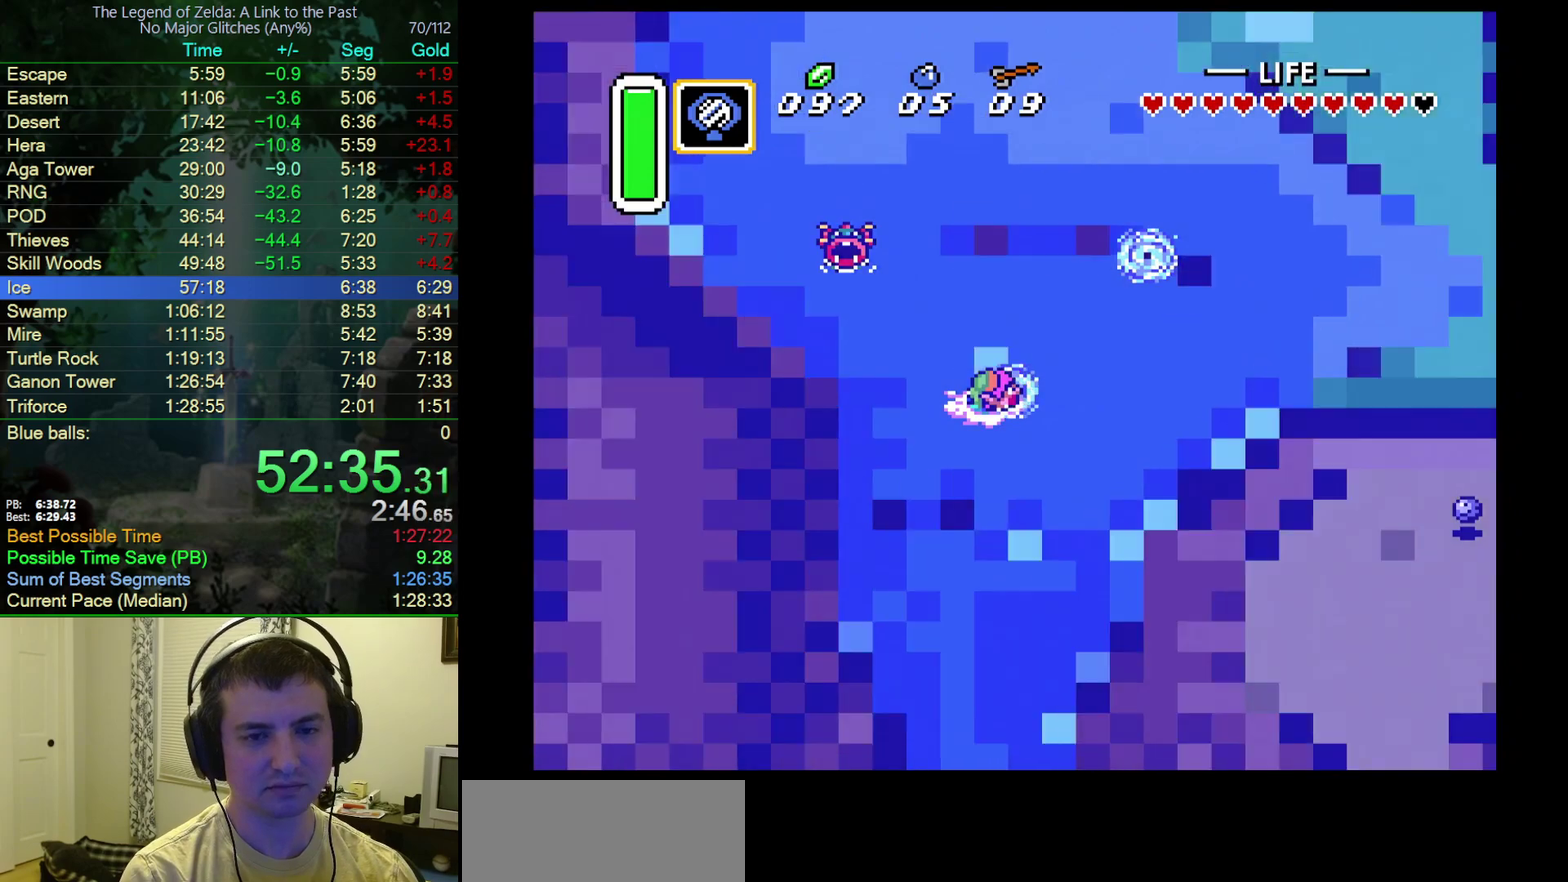
{"buttons": ["DPAD_UP", "DPAD_RIGHT"], "events": []}
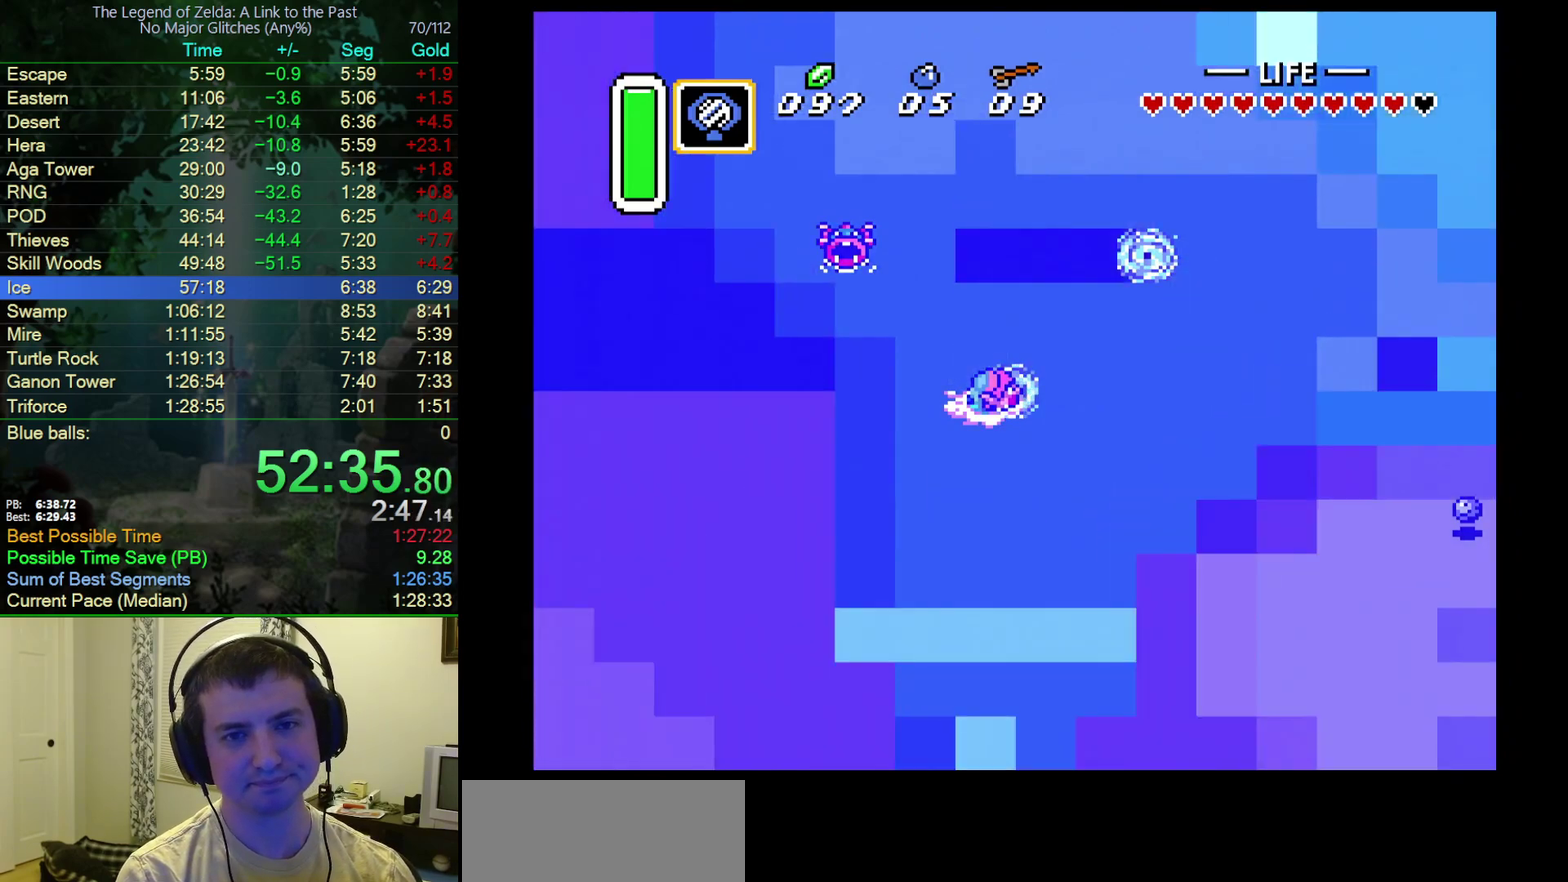
{"buttons": ["DPAD_UP", "DPAD_RIGHT"], "events": []}
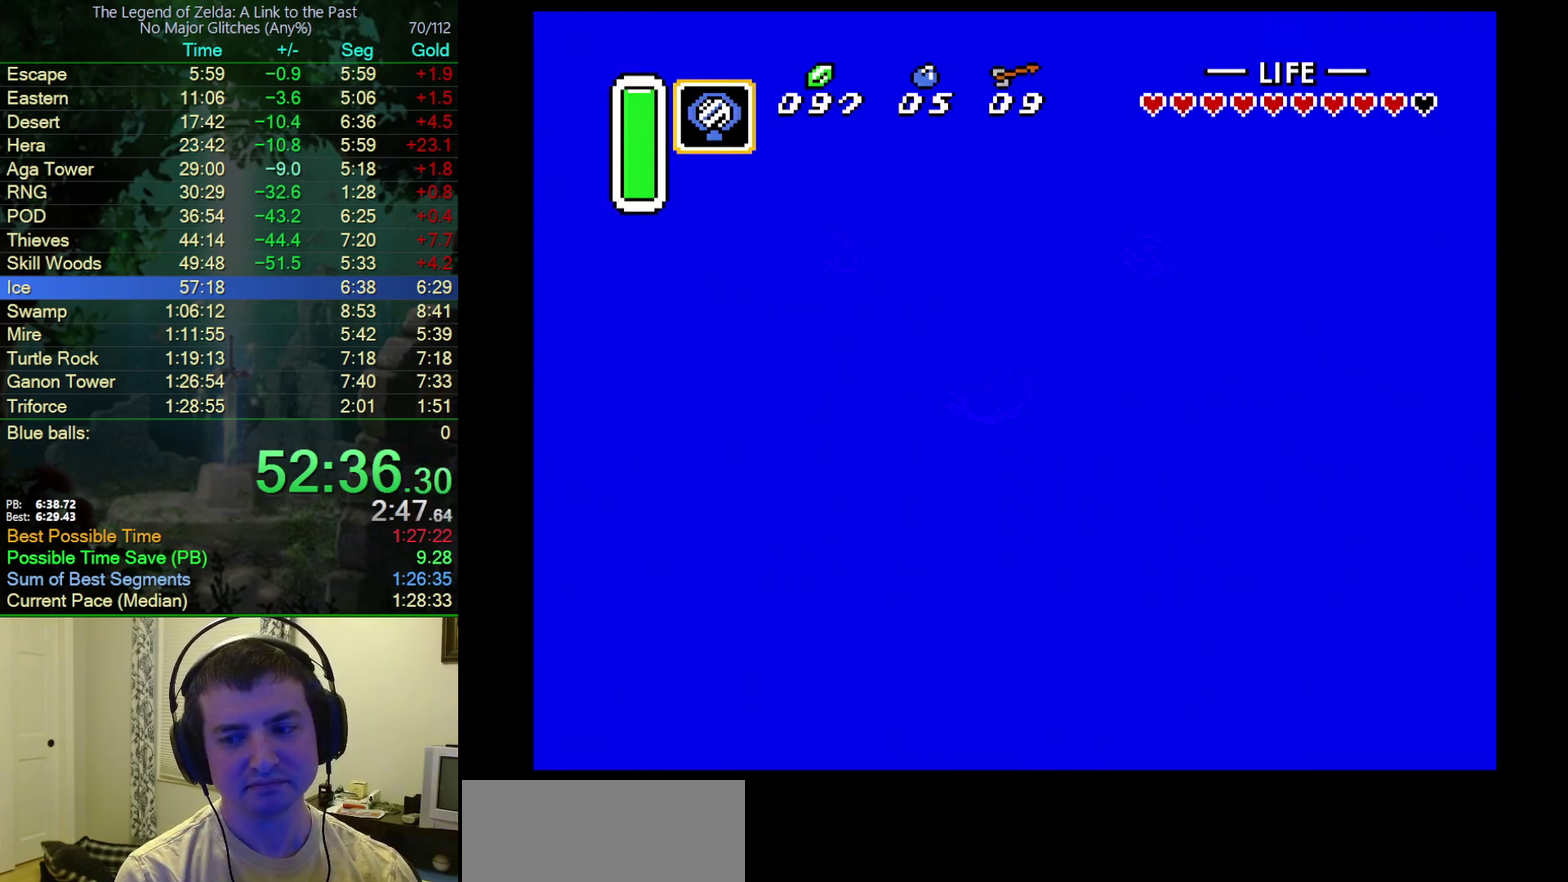
{"buttons": ["DPAD_UP", "DPAD_RIGHT"], "events": []}
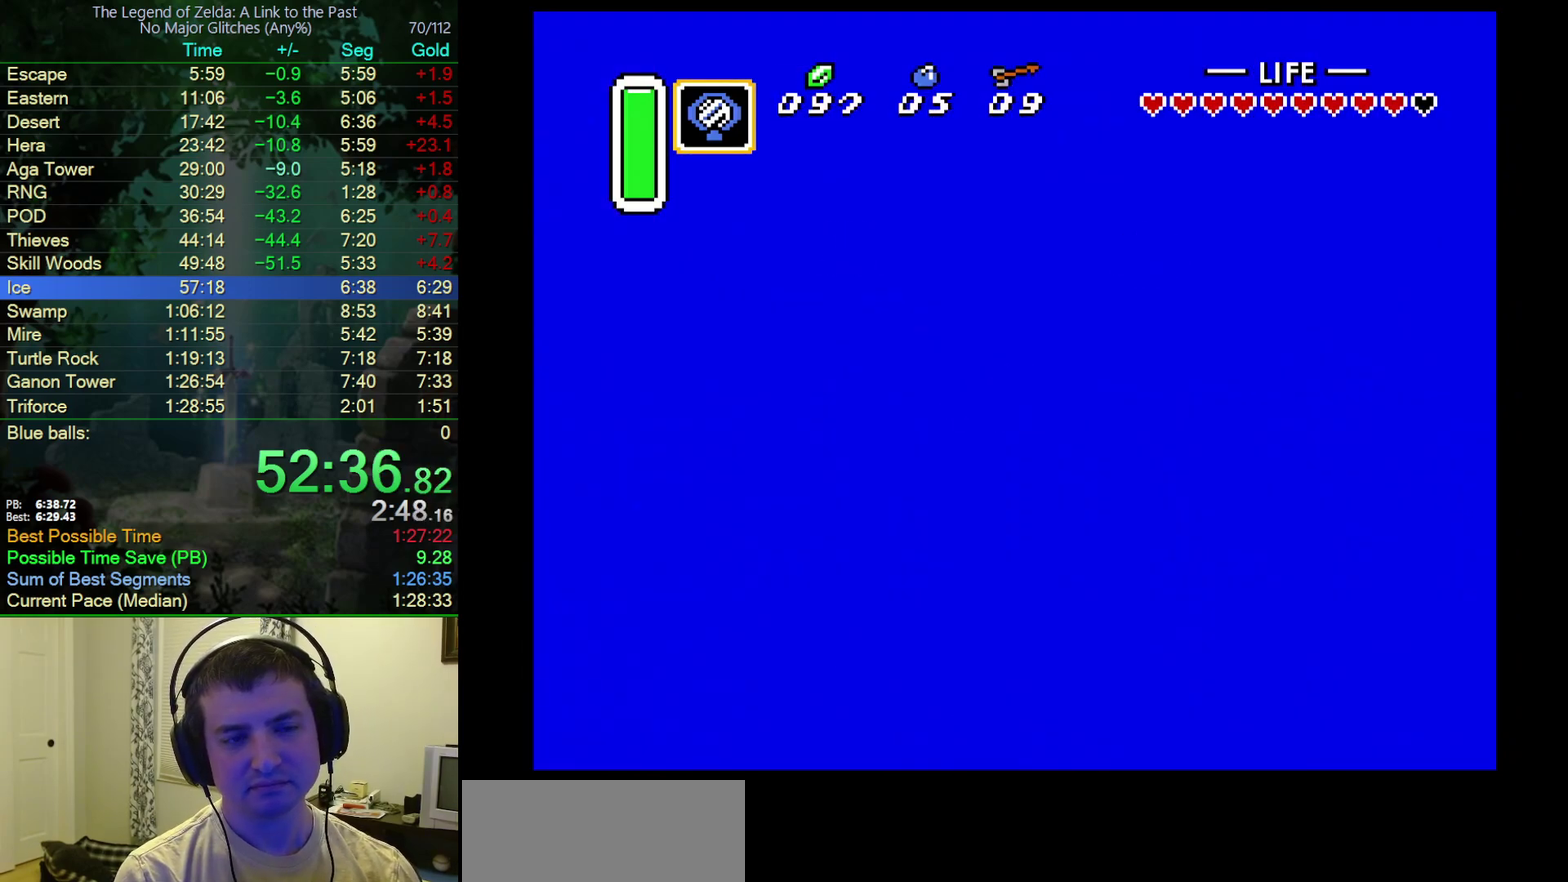
{"buttons": ["DPAD_UP", "DPAD_RIGHT"], "events": []}
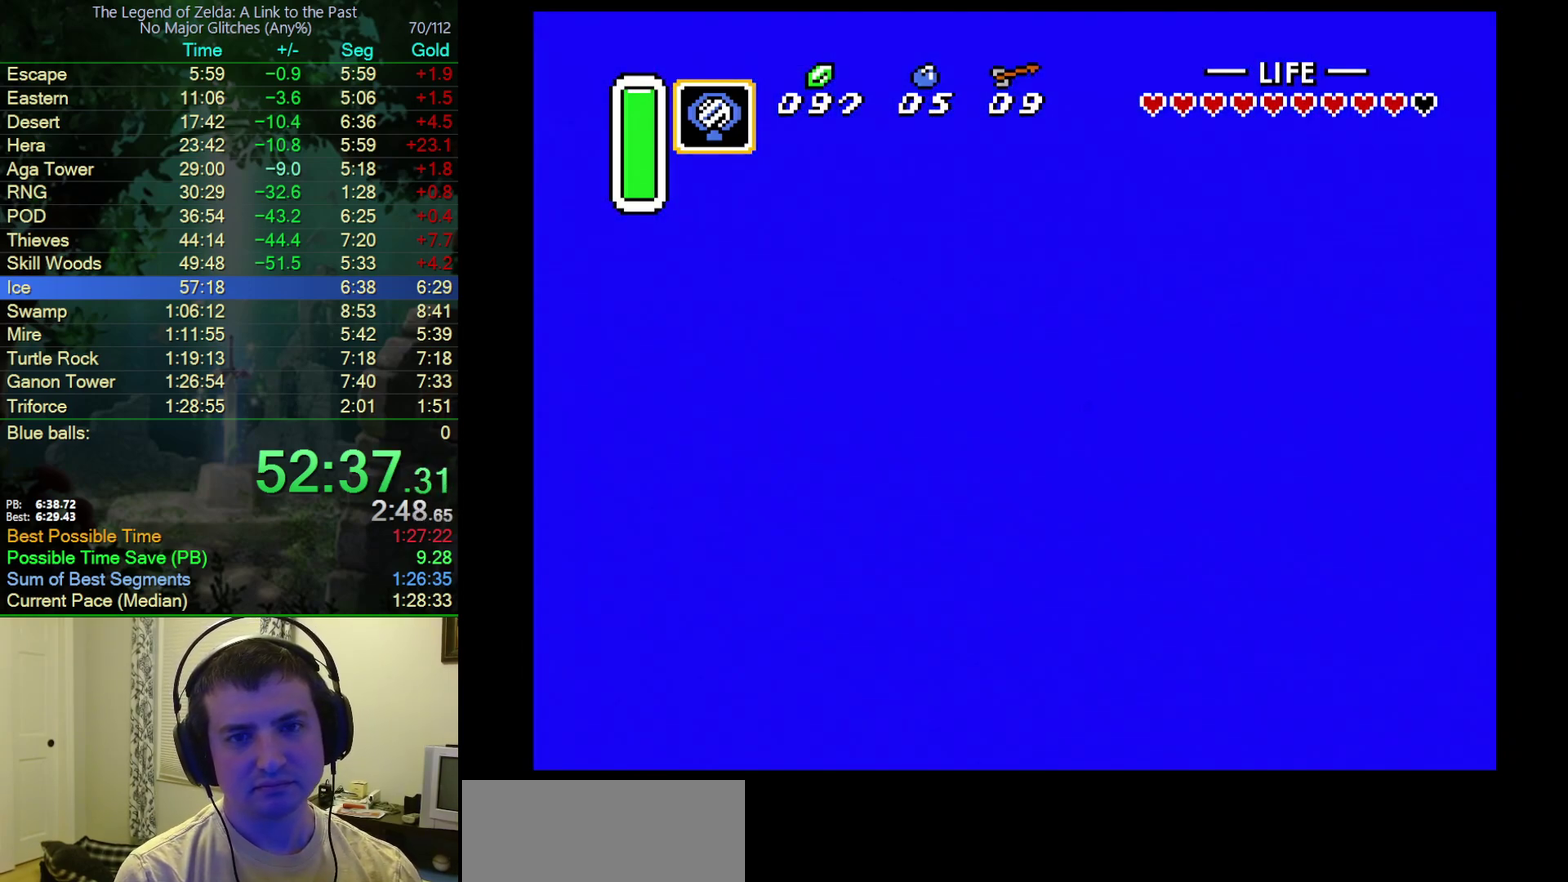
{"buttons": ["DPAD_UP", "DPAD_RIGHT"], "events": []}
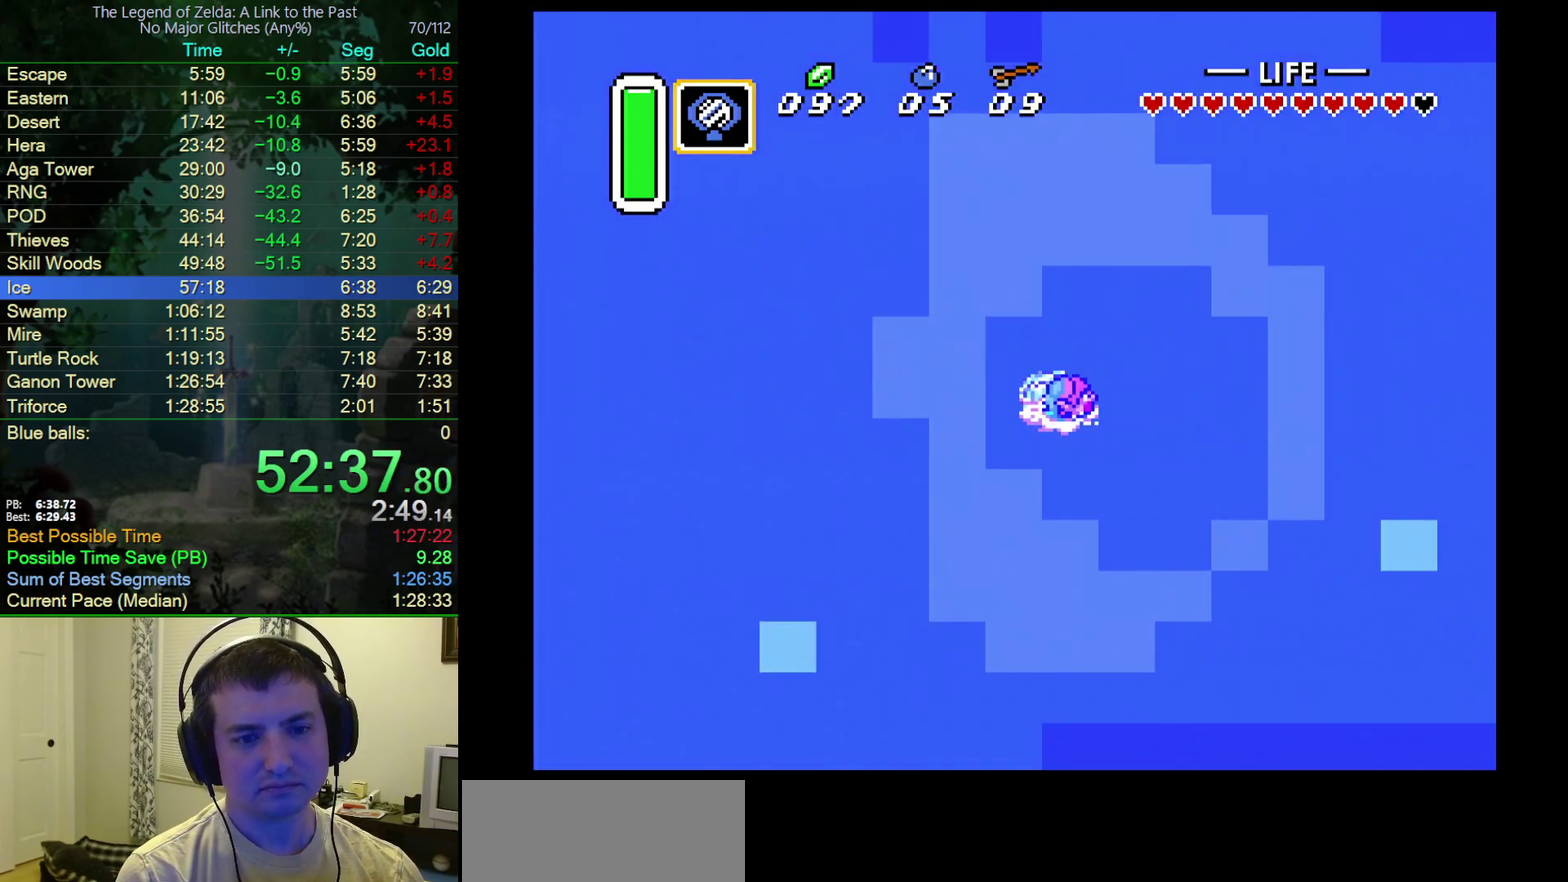
{"buttons": ["DPAD_UP", "DPAD_RIGHT"], "events": []}
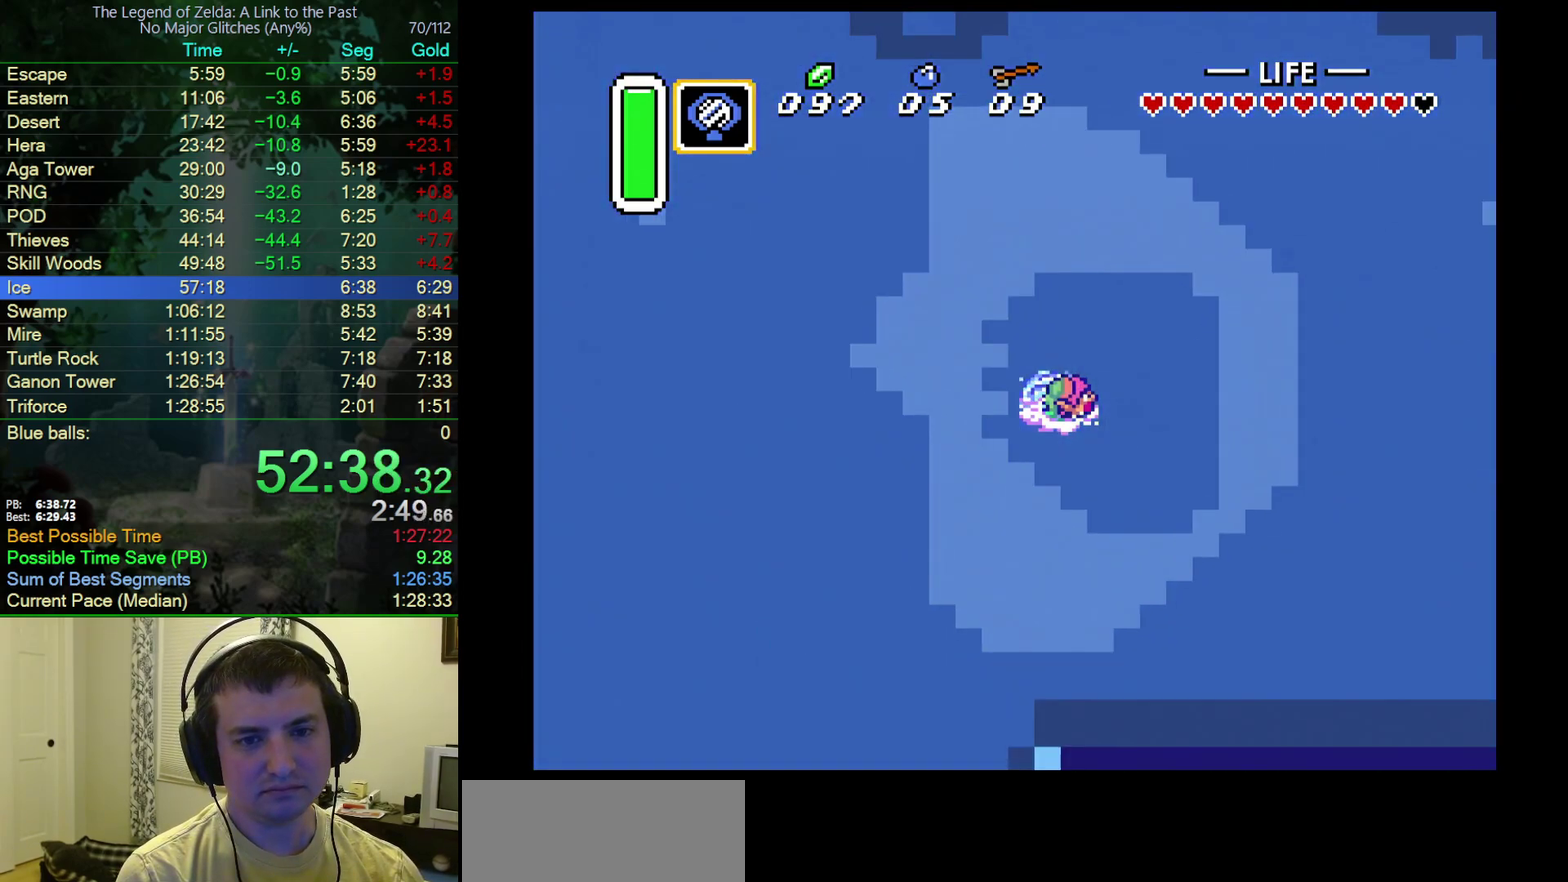
{"buttons": ["DPAD_UP", "DPAD_RIGHT"], "events": []}
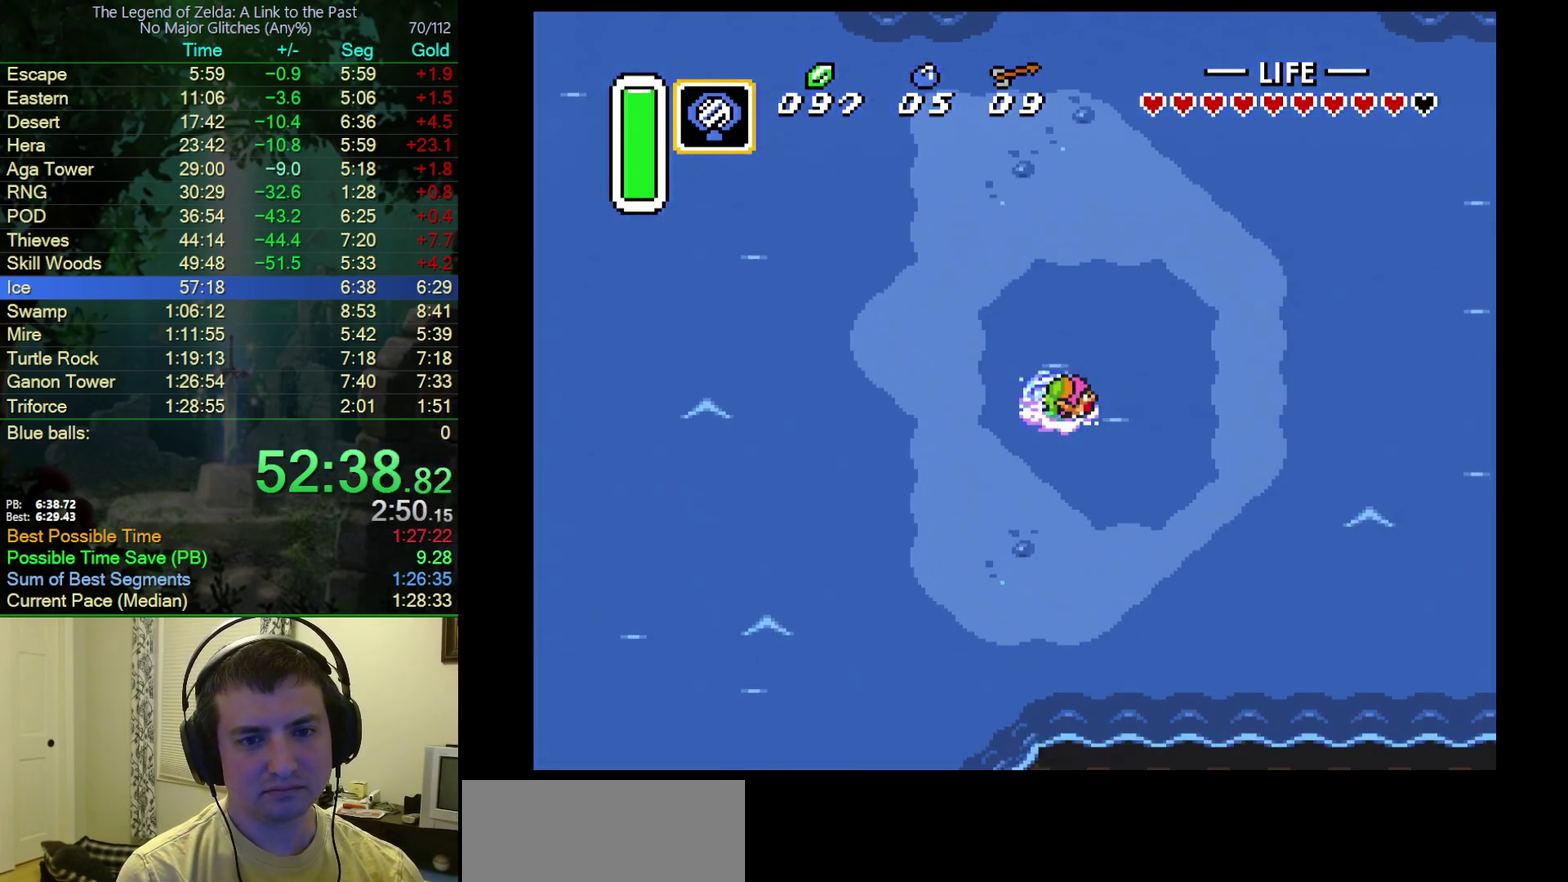
{"buttons": ["DPAD_UP", "DPAD_RIGHT"], "events": []}
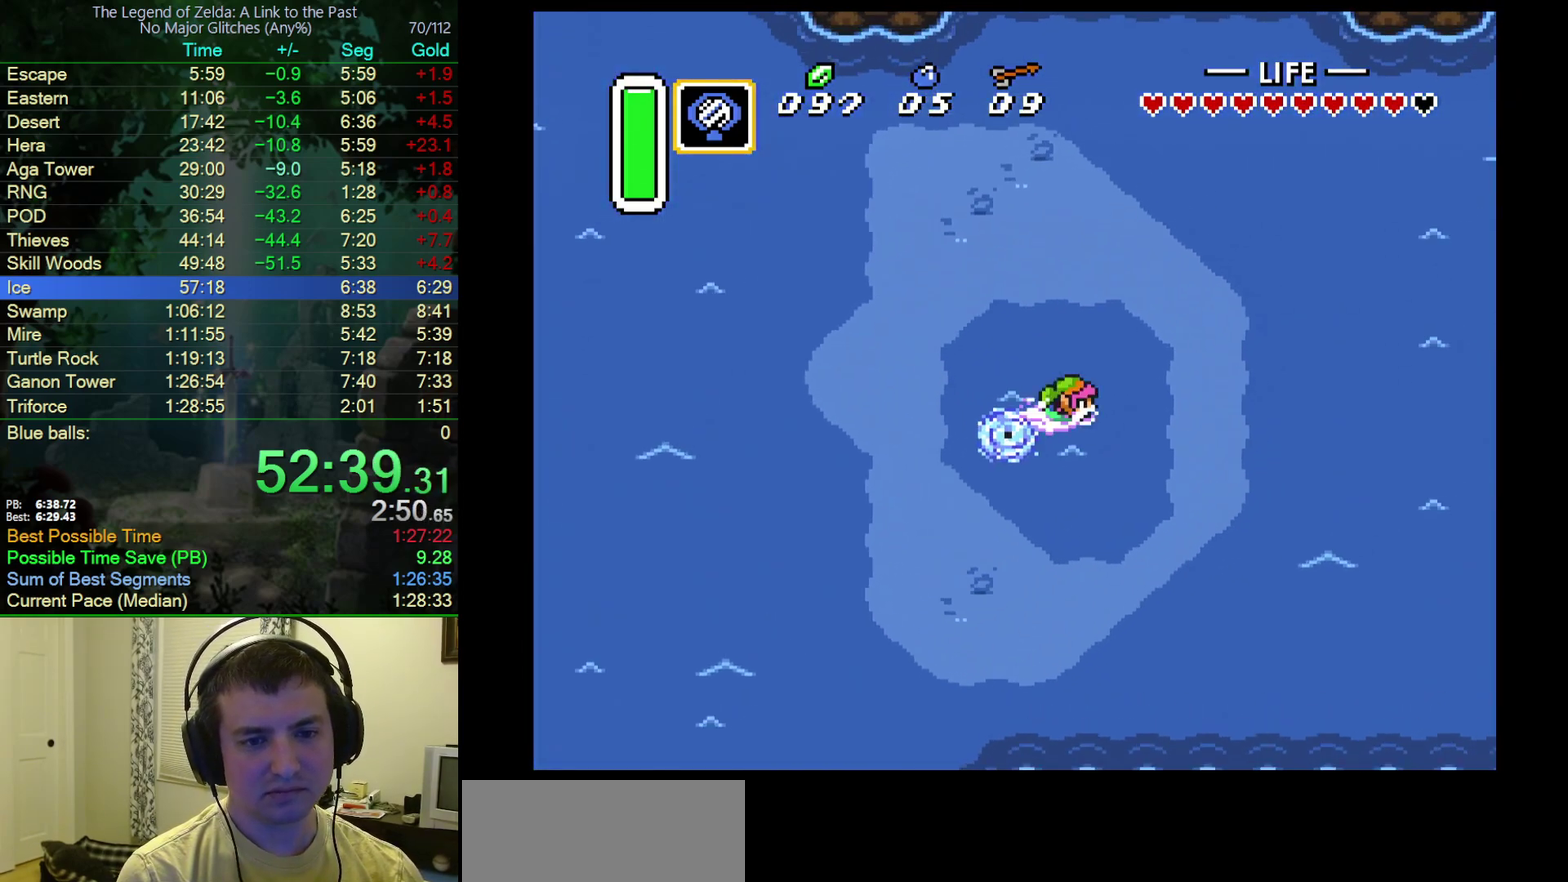
{"buttons": ["DPAD_UP", "DPAD_RIGHT"], "events": []}
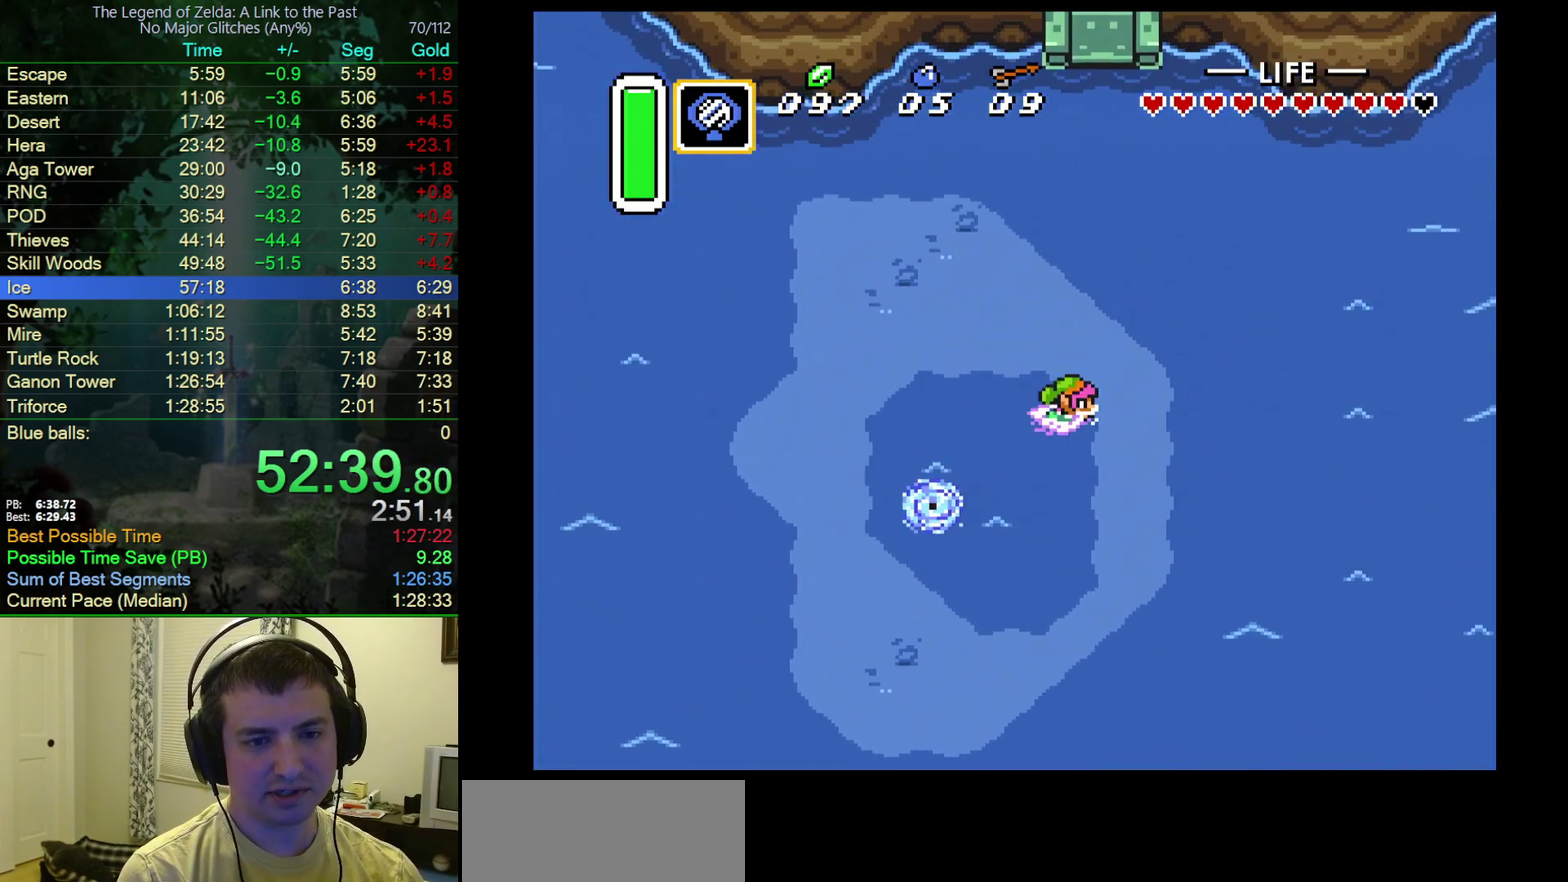
{"buttons": ["DPAD_UP"], "events": [[50, "DPAD_RIGHT", "up"]]}
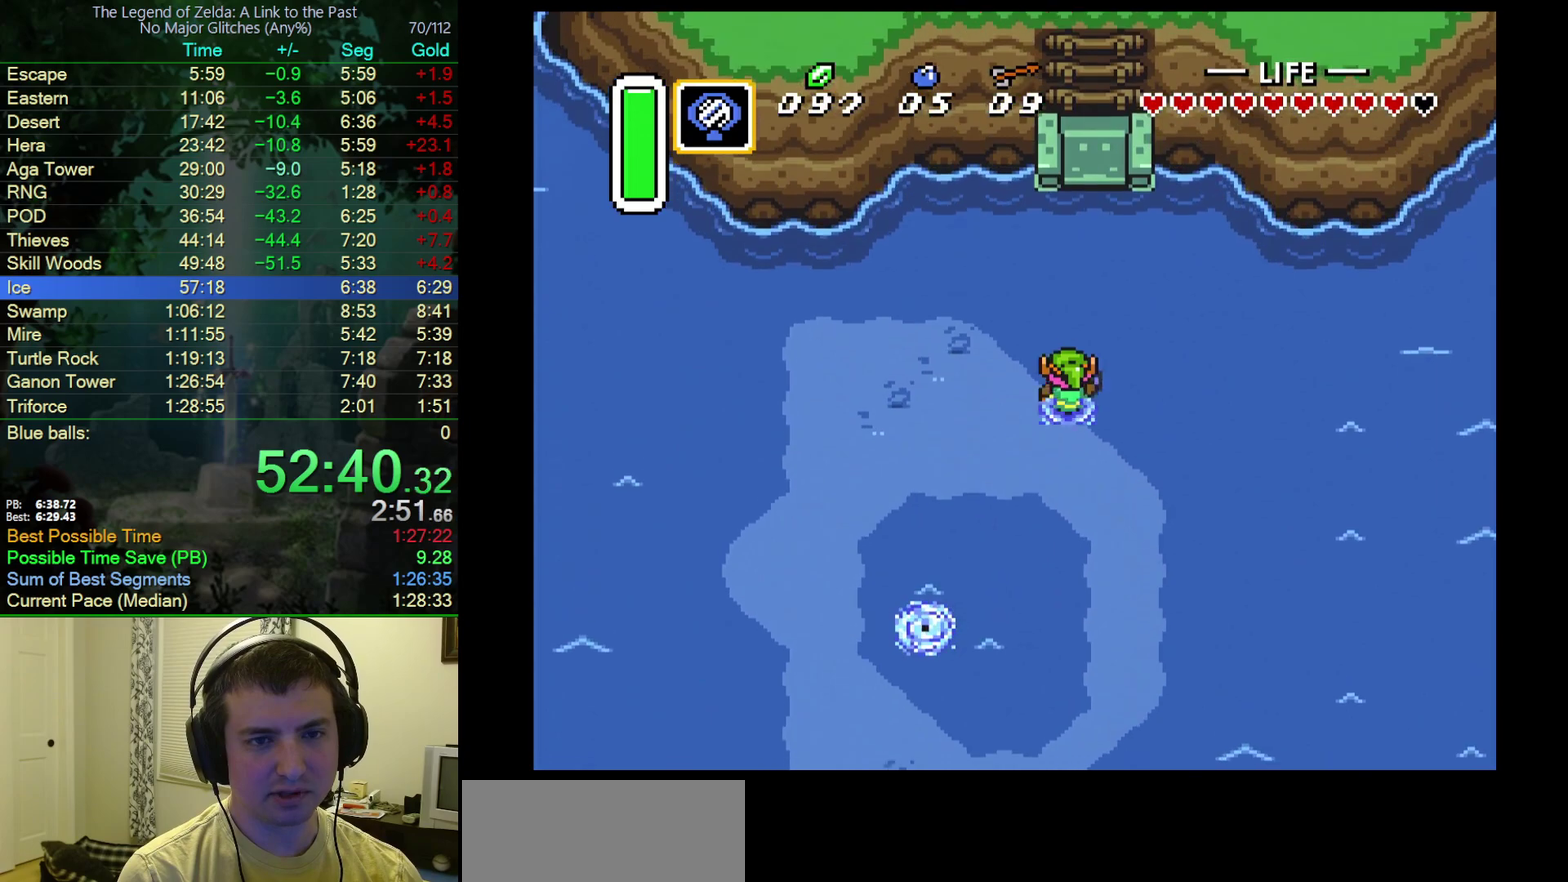
{"buttons": ["DPAD_UP"], "events": []}
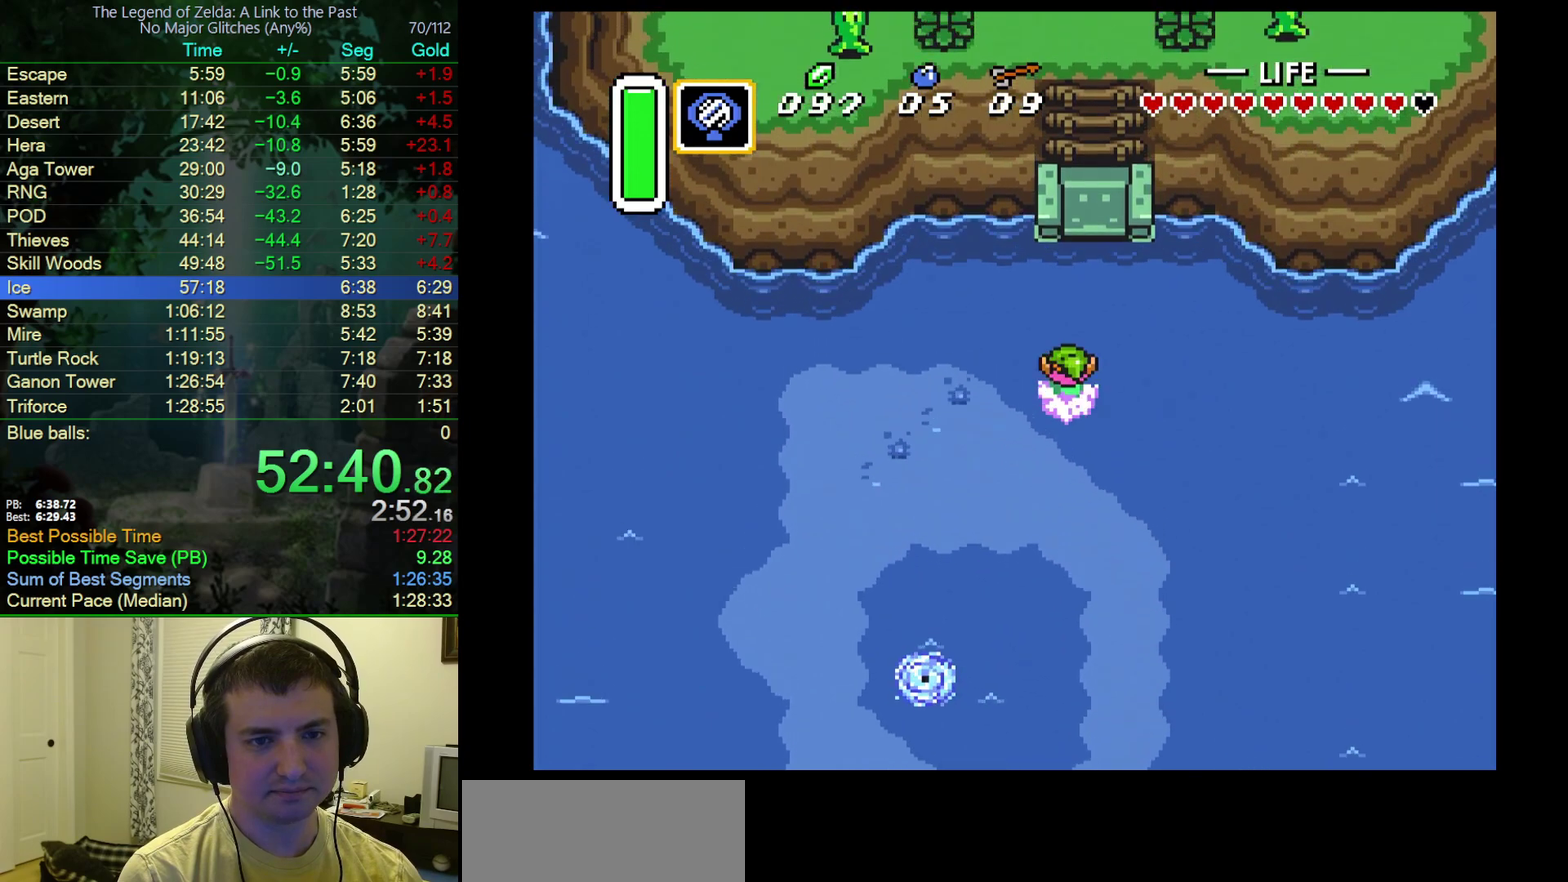
{"buttons": ["DPAD_UP"], "events": [[217, "DPAD_RIGHT", "down"], [283, "A", "down"], [333, "DPAD_RIGHT", "up"], [367, "A", "up"]]}
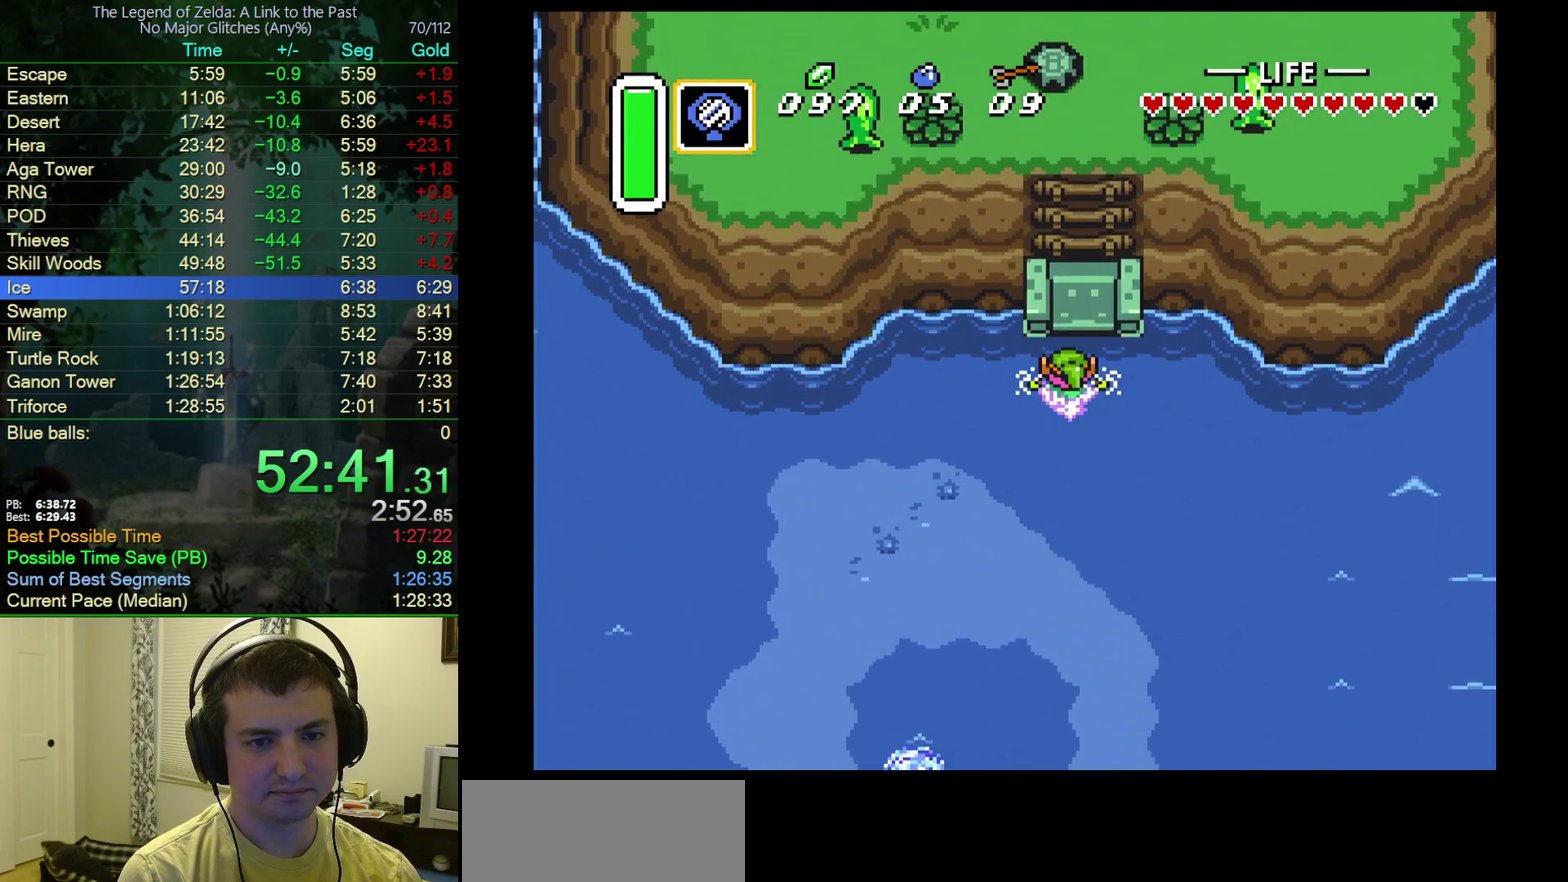
{"buttons": ["DPAD_UP"], "events": [[33, "DPAD_RIGHT", "down"], [133, "DPAD_RIGHT", "up"]]}